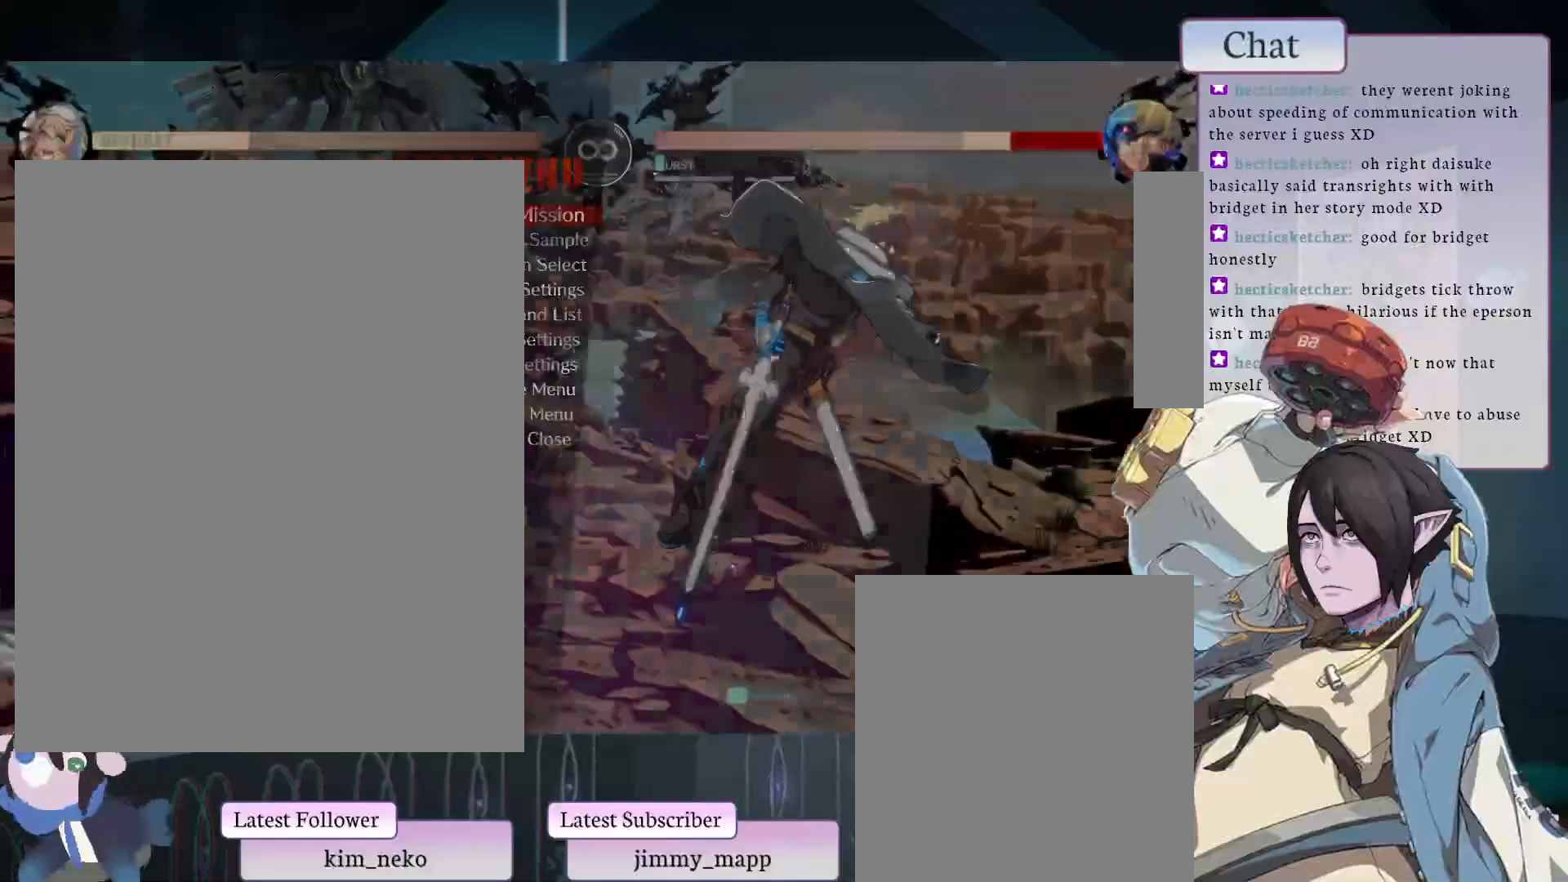
Gameplay with a controller (arcade stick); each line is a JSON object with the inputs held at the frame after it. "events" lists button and stick changes between this image and that frame as [ms after this image, input, new state], when the widget could be followed in between. Not read: L3 R3.
{"buttons": [], "left_stick": "center", "events": [[17, "CROSS", "up"]]}
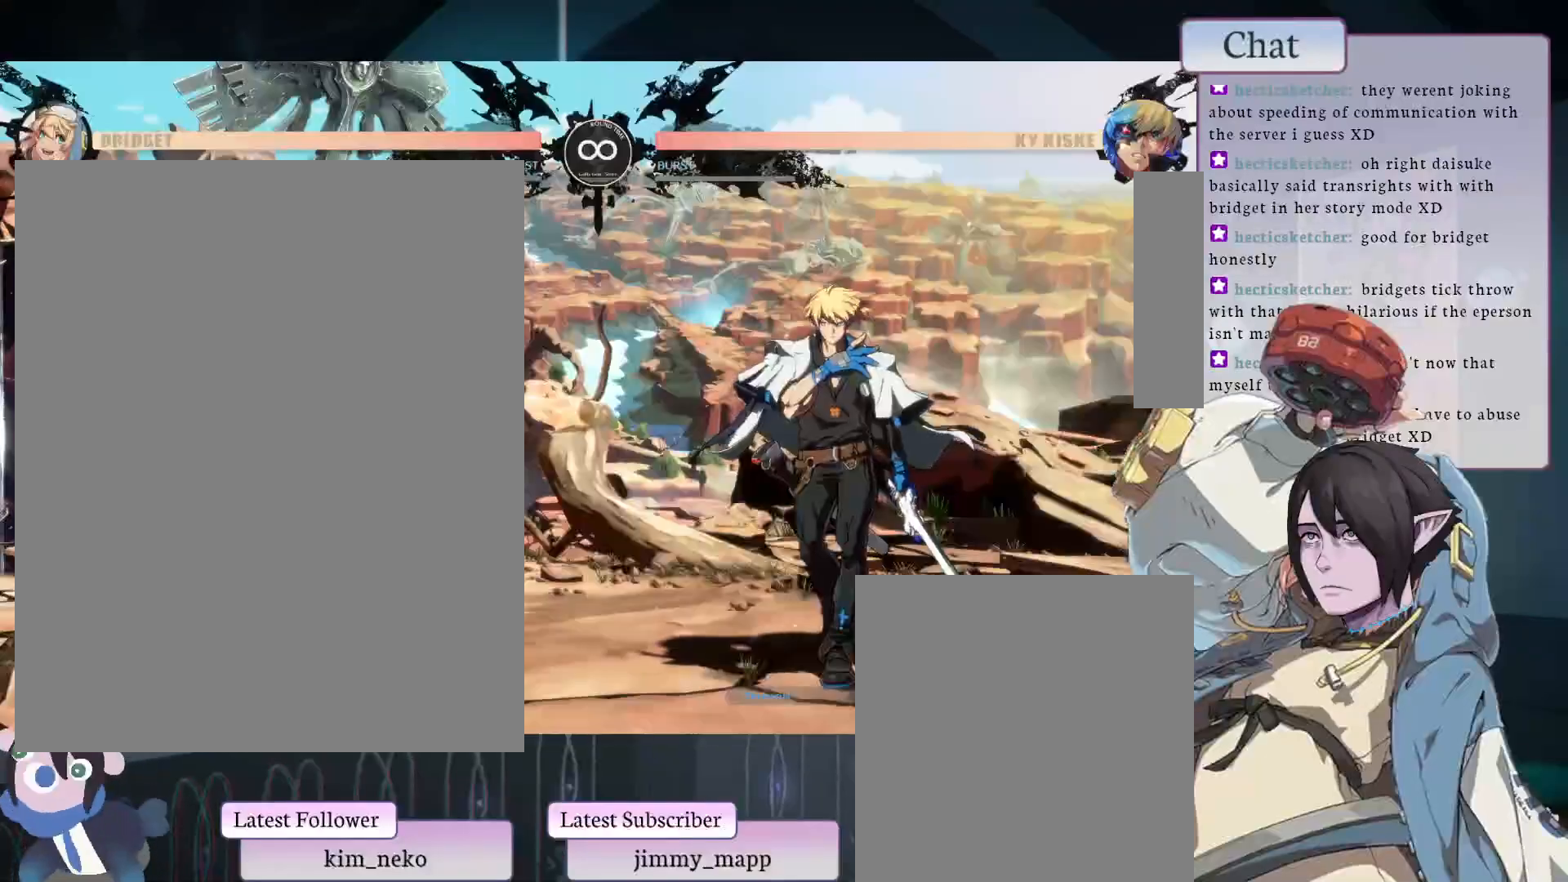
{"buttons": [], "left_stick": "center", "events": []}
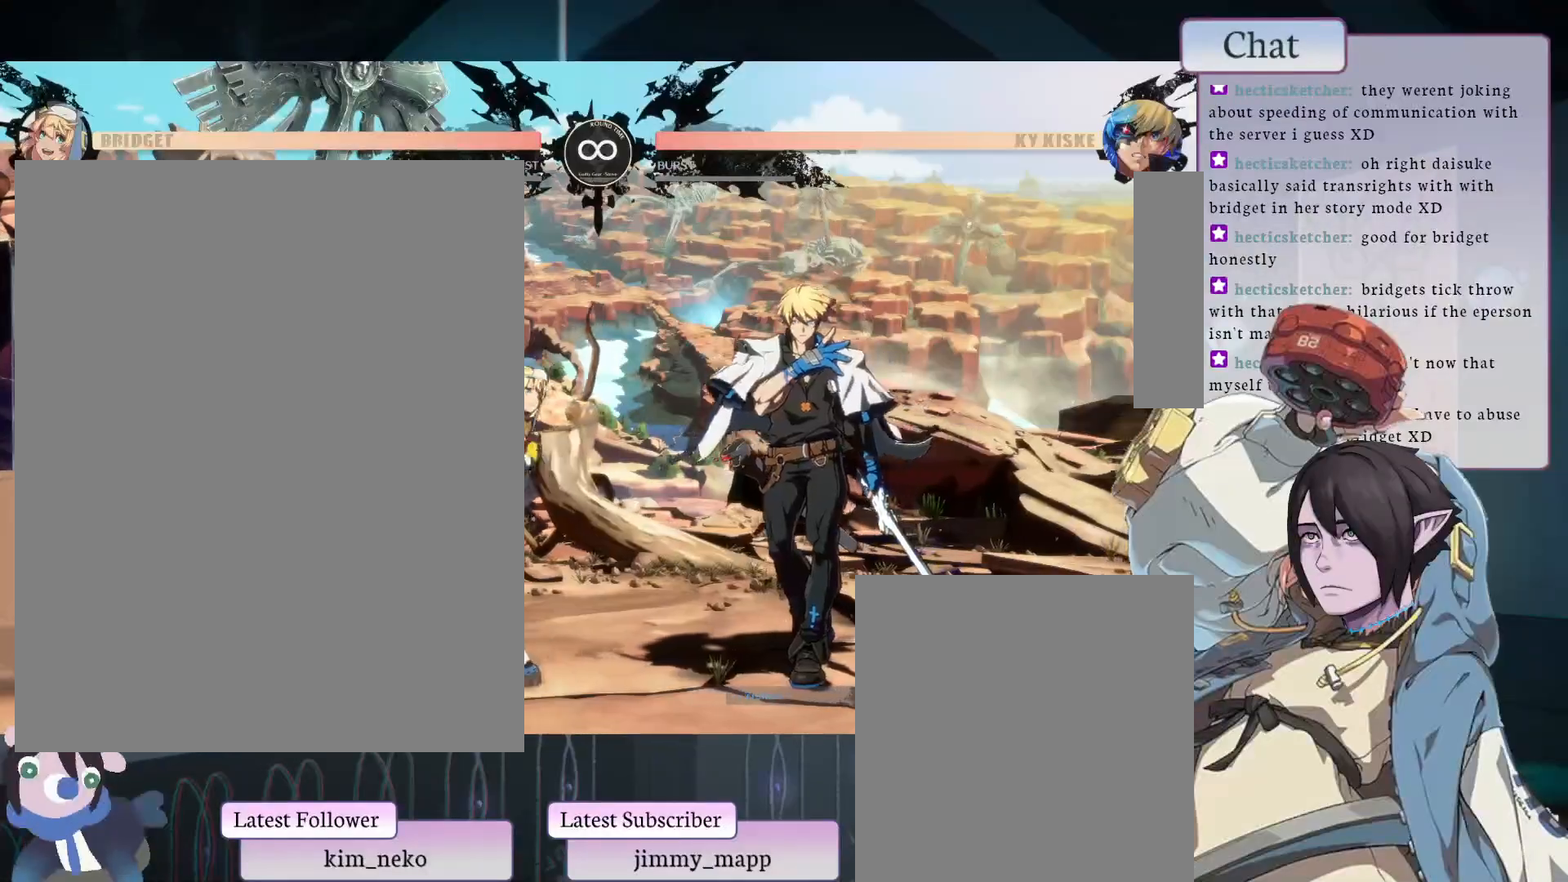
{"buttons": [], "left_stick": "center", "events": [[200, "L1", "down"], [333, "L1", "up"], [367, "R2", "down"], [483, "R2", "up"]]}
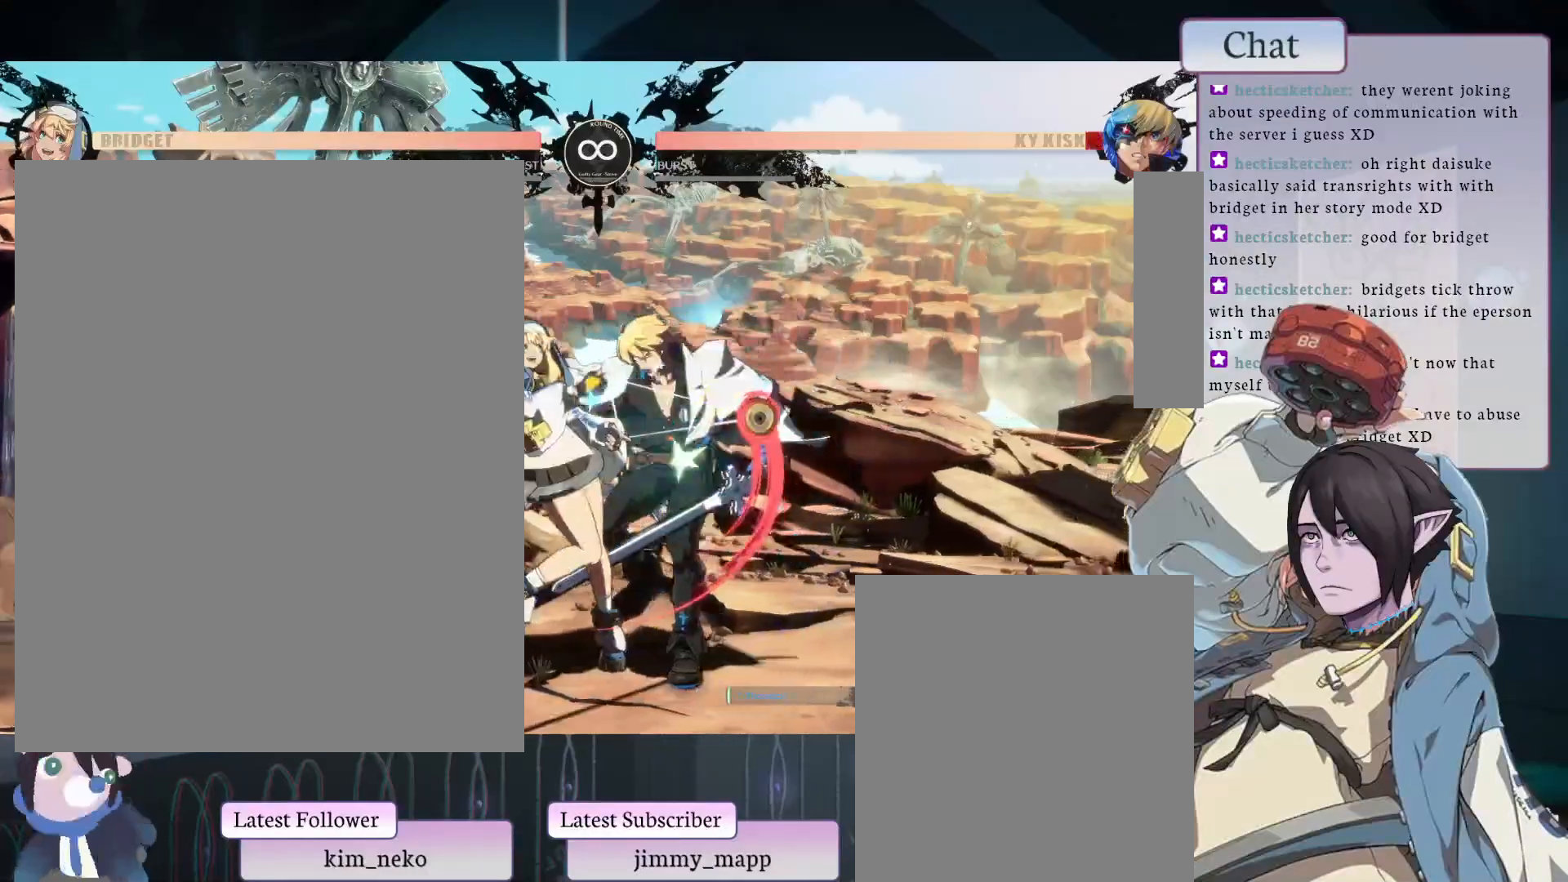
{"buttons": ["TRIANGLE"], "left_stick": "center", "events": [[417, "TRIANGLE", "down"]]}
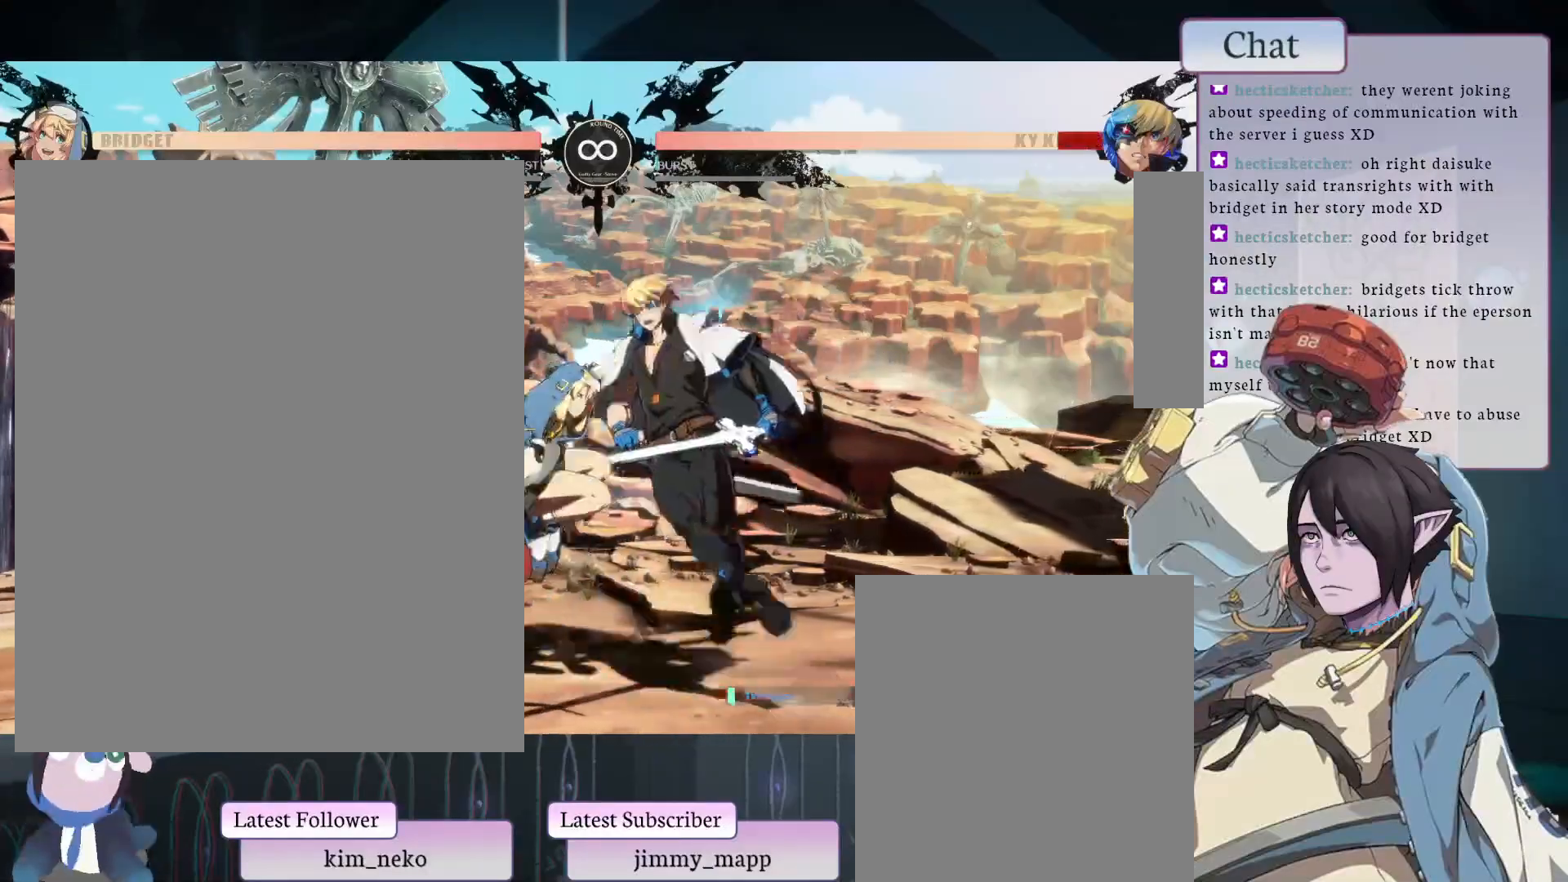
{"buttons": ["TRIANGLE"], "left_stick": "center", "events": [[83, "TRIANGLE", "up"], [400, "TRIANGLE", "down"]]}
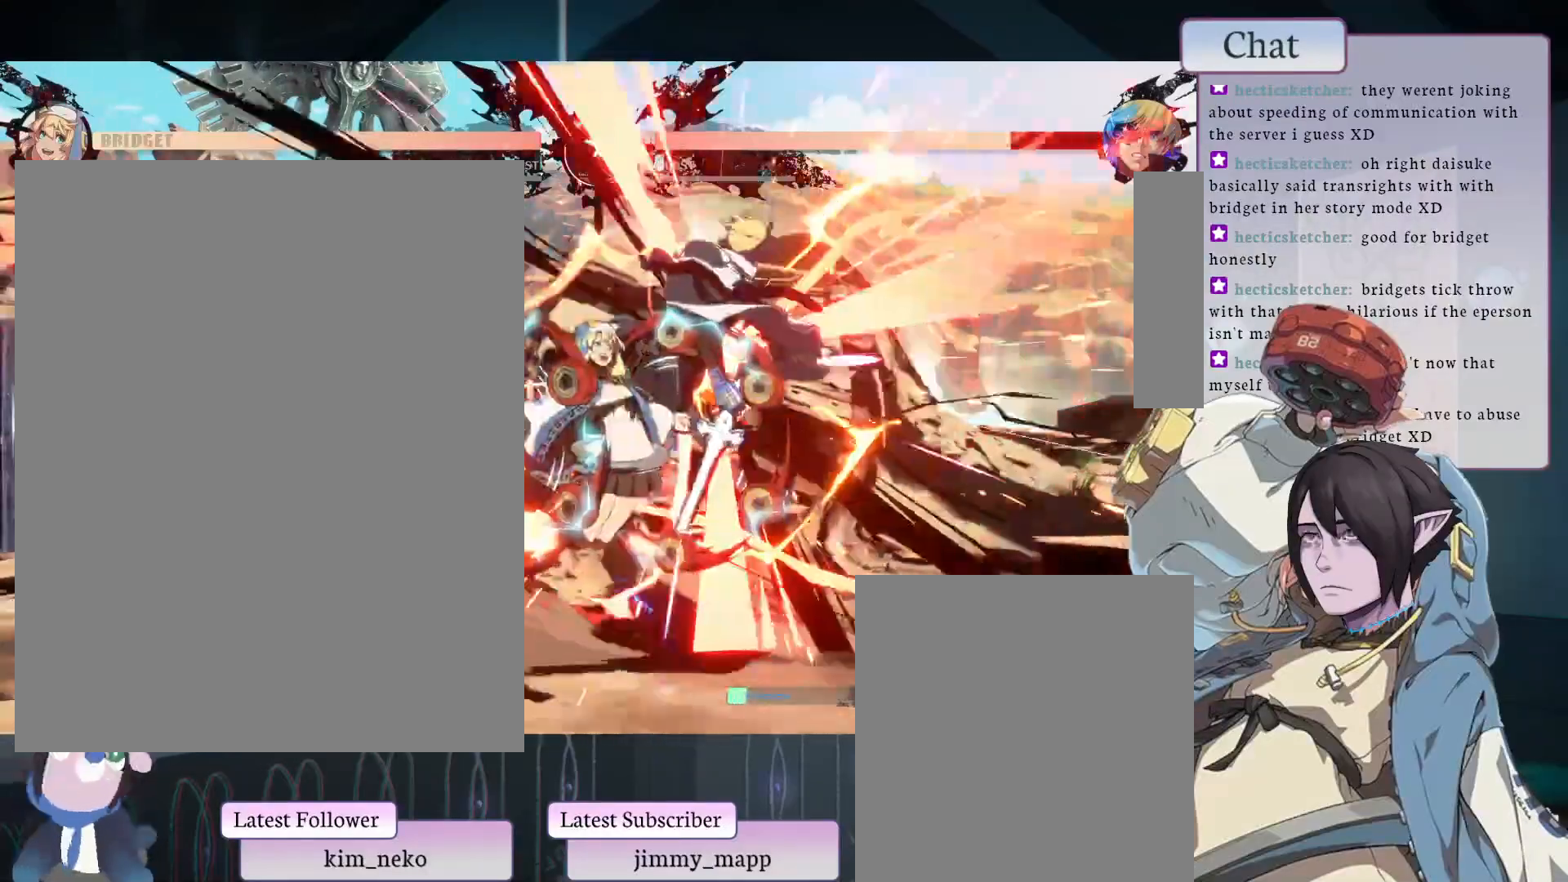
{"buttons": [], "left_stick": "center"}
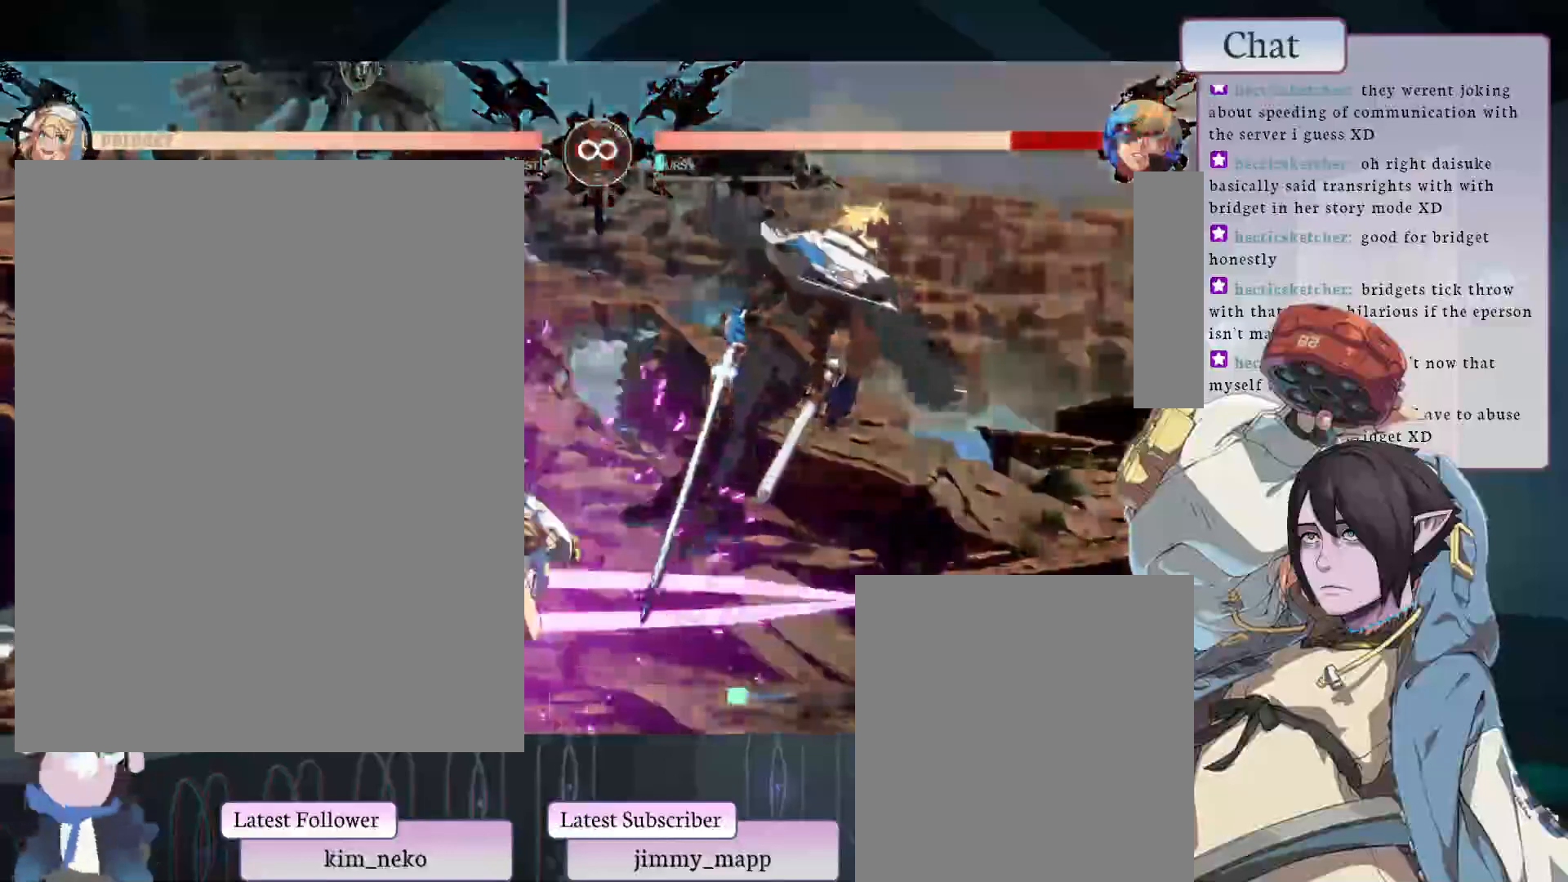
{"buttons": [], "left_stick": "center", "events": []}
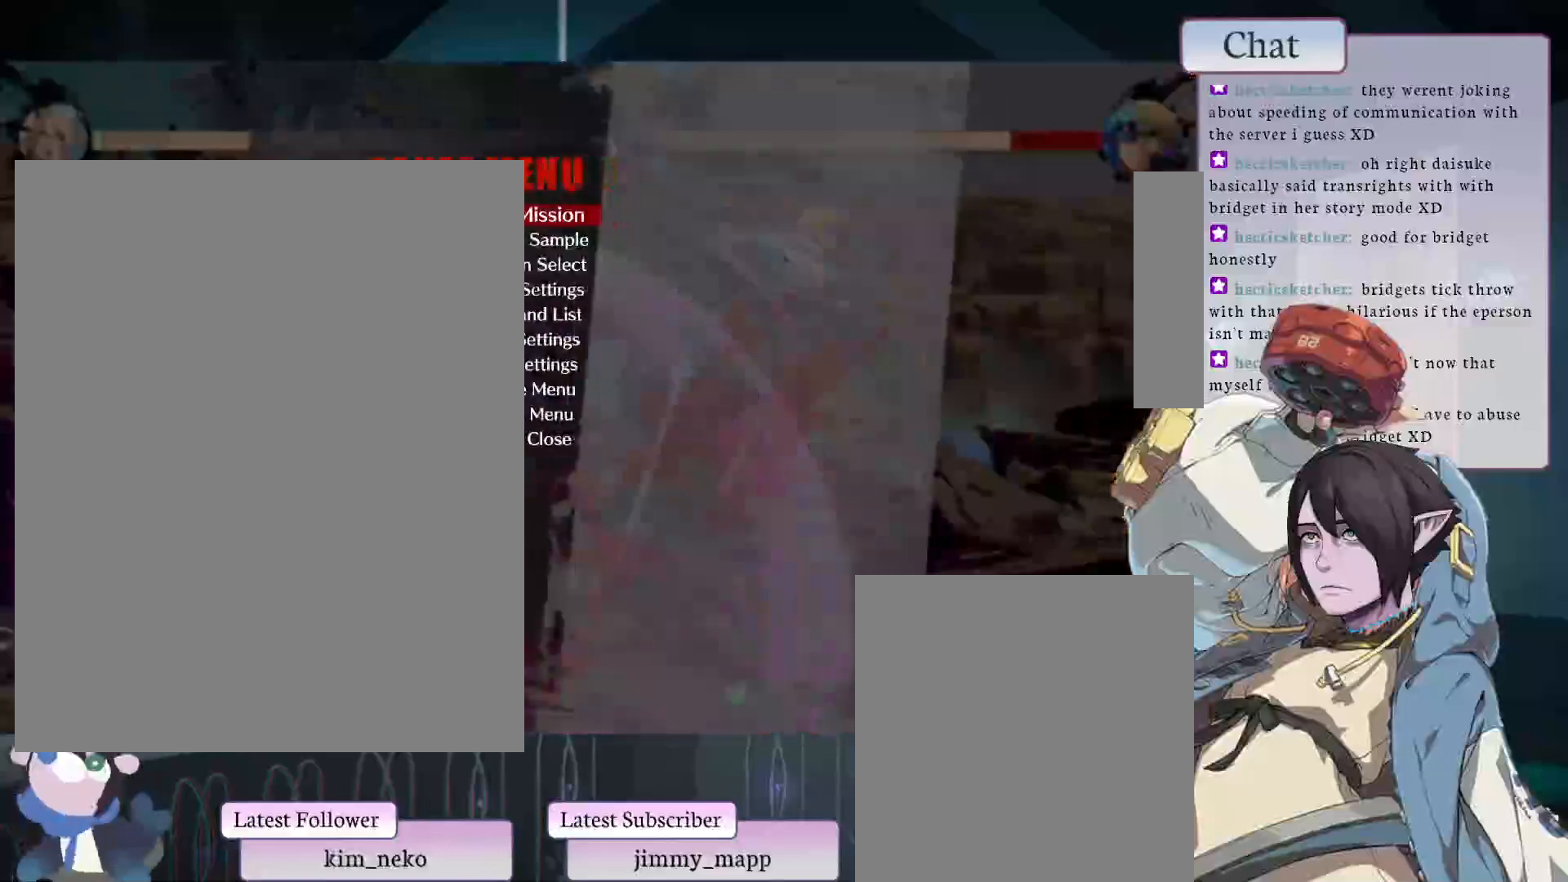
{"buttons": [], "left_stick": "center", "events": []}
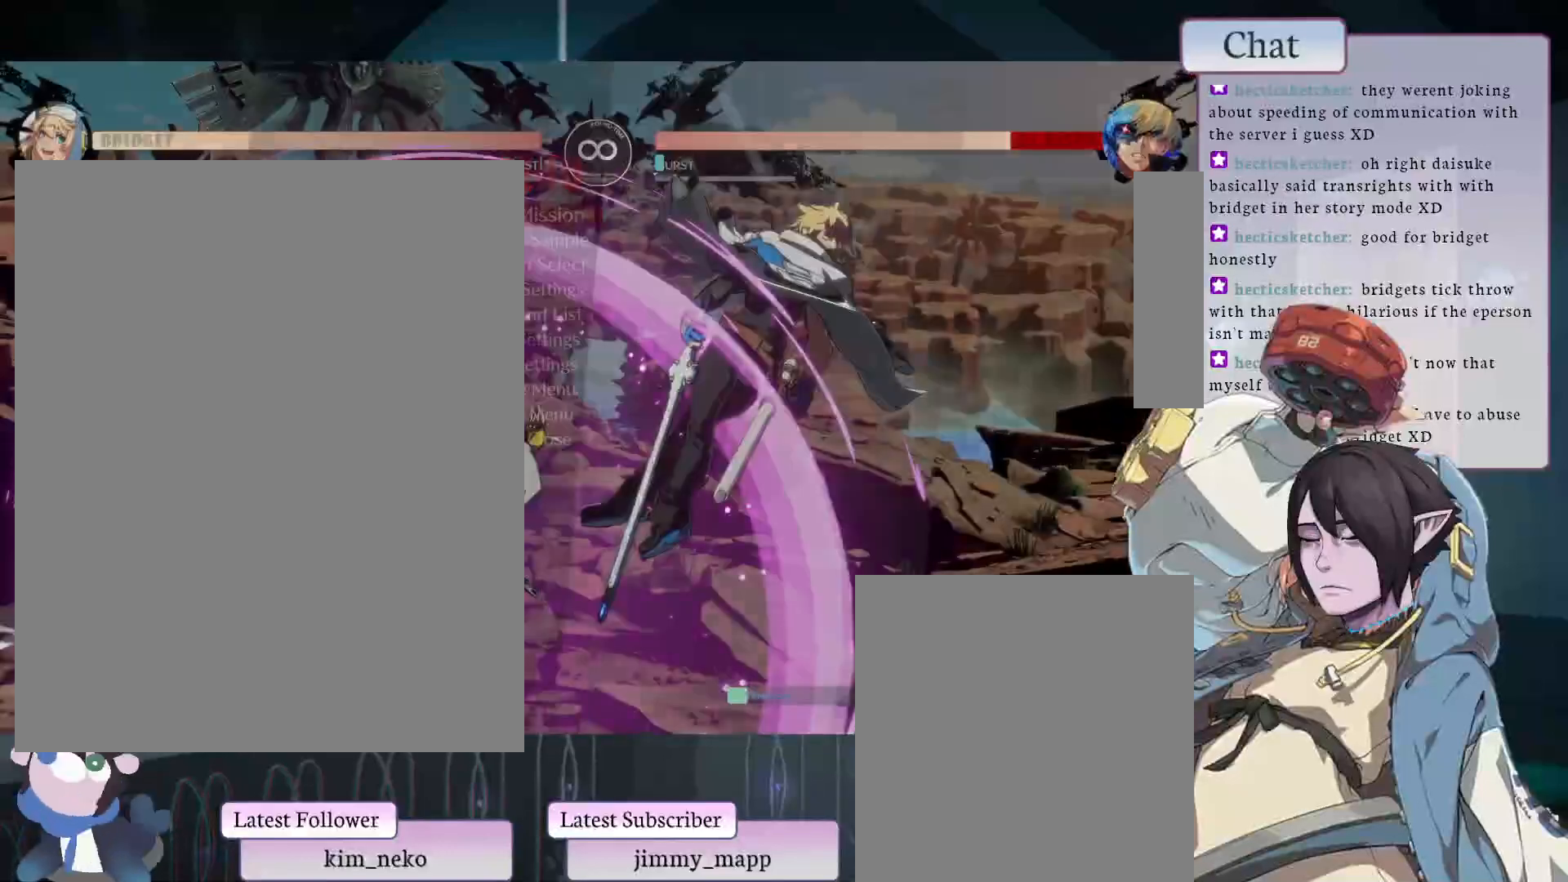
{"buttons": [], "left_stick": "center", "events": []}
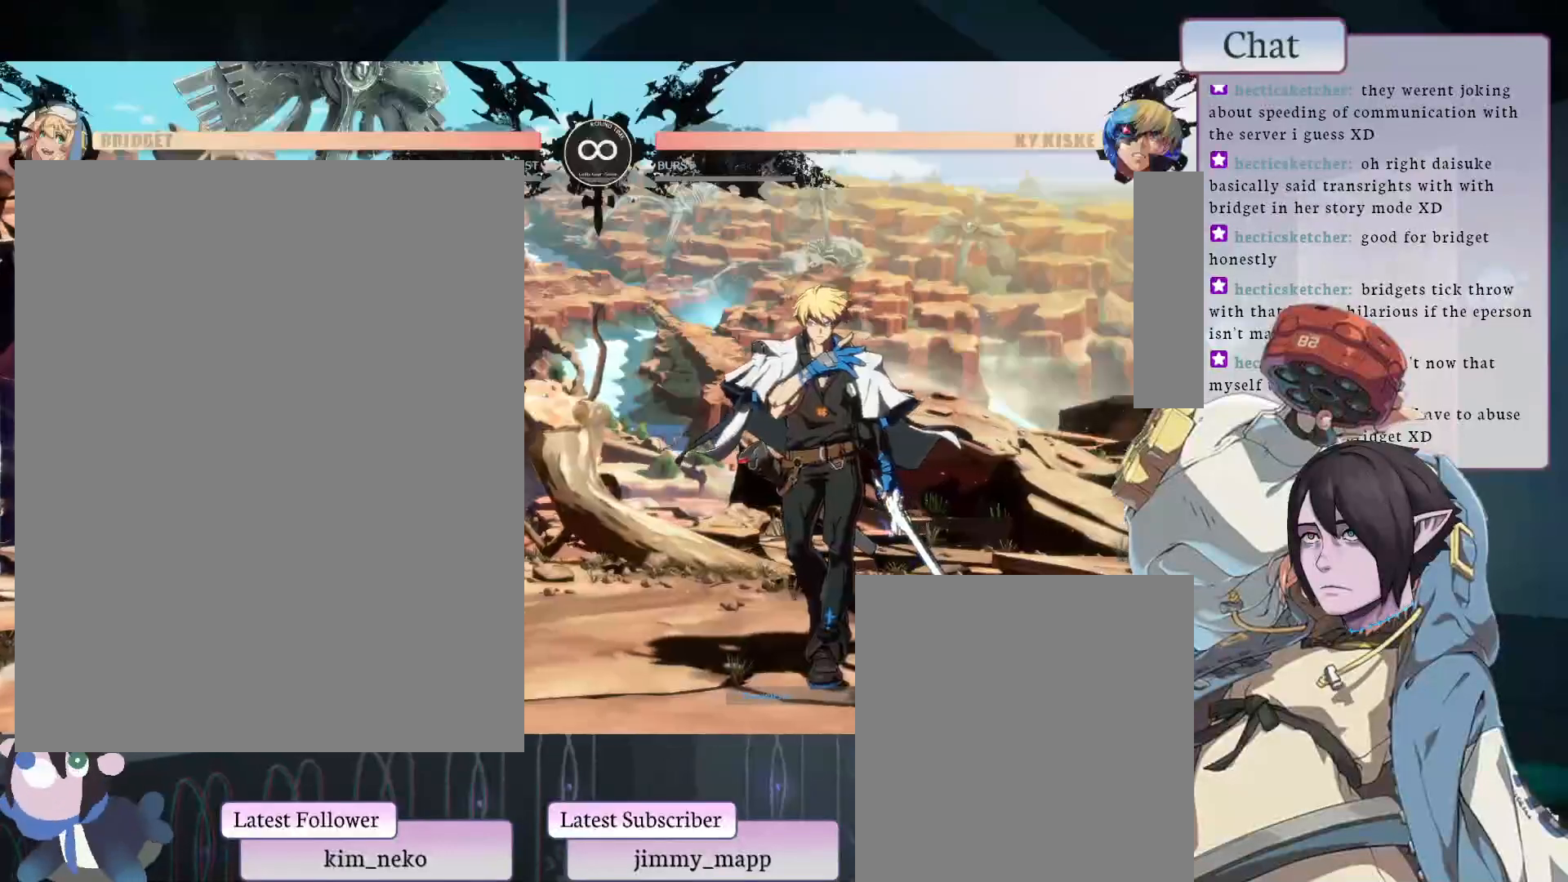
{"buttons": ["R2"], "left_stick": "center", "events": [[300, "L1", "down"], [450, "L1", "up"], [467, "R2", "down"]]}
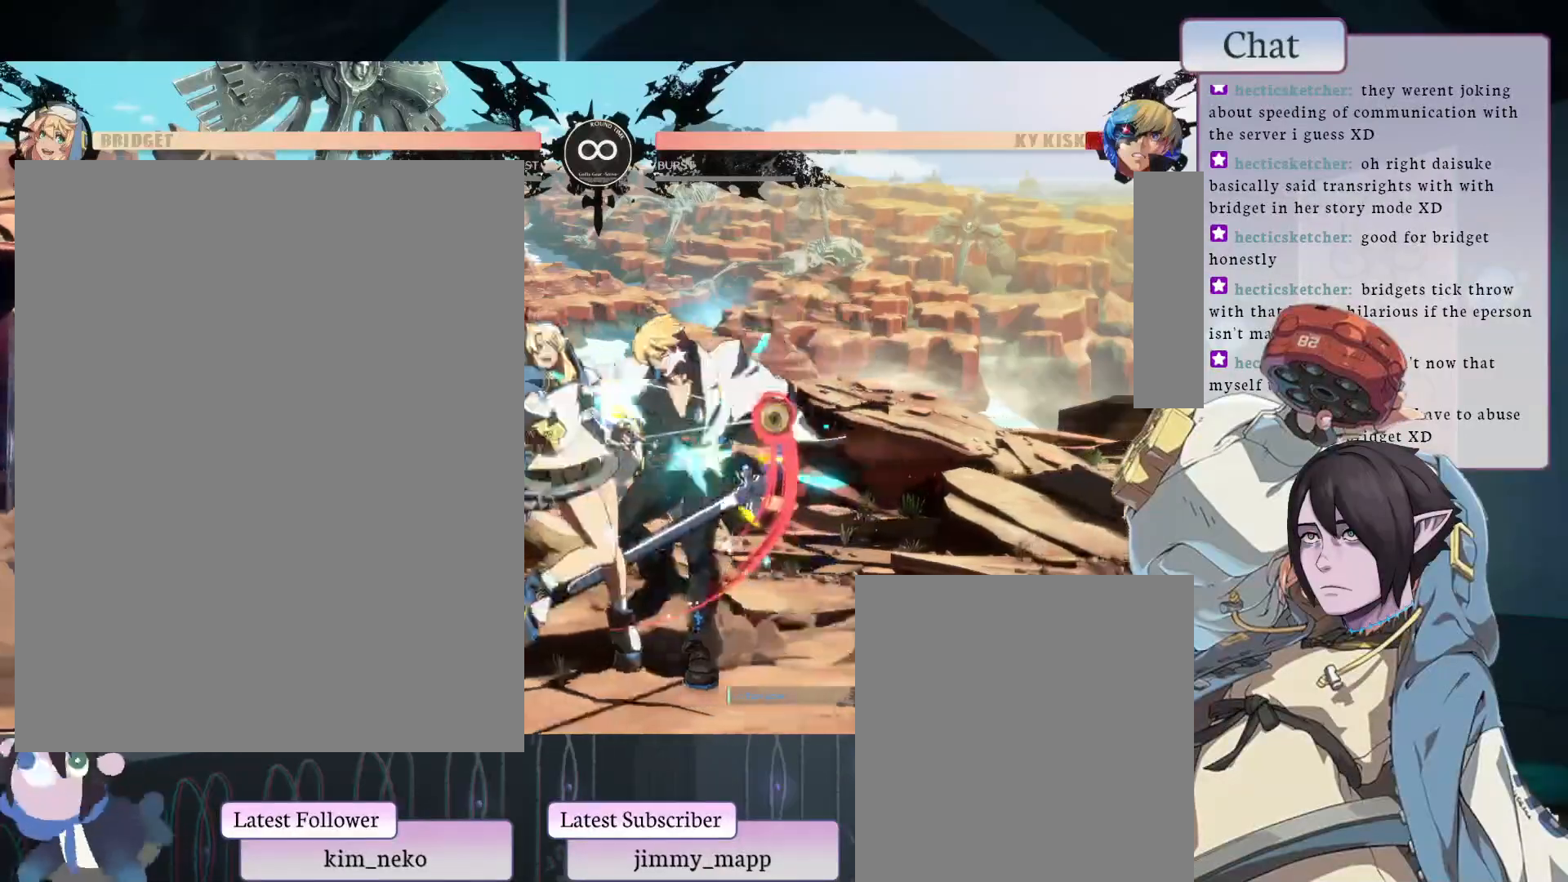
{"buttons": ["R2"], "left_stick": "center", "events": [[83, "R2", "up"], [450, "R2", "down"]]}
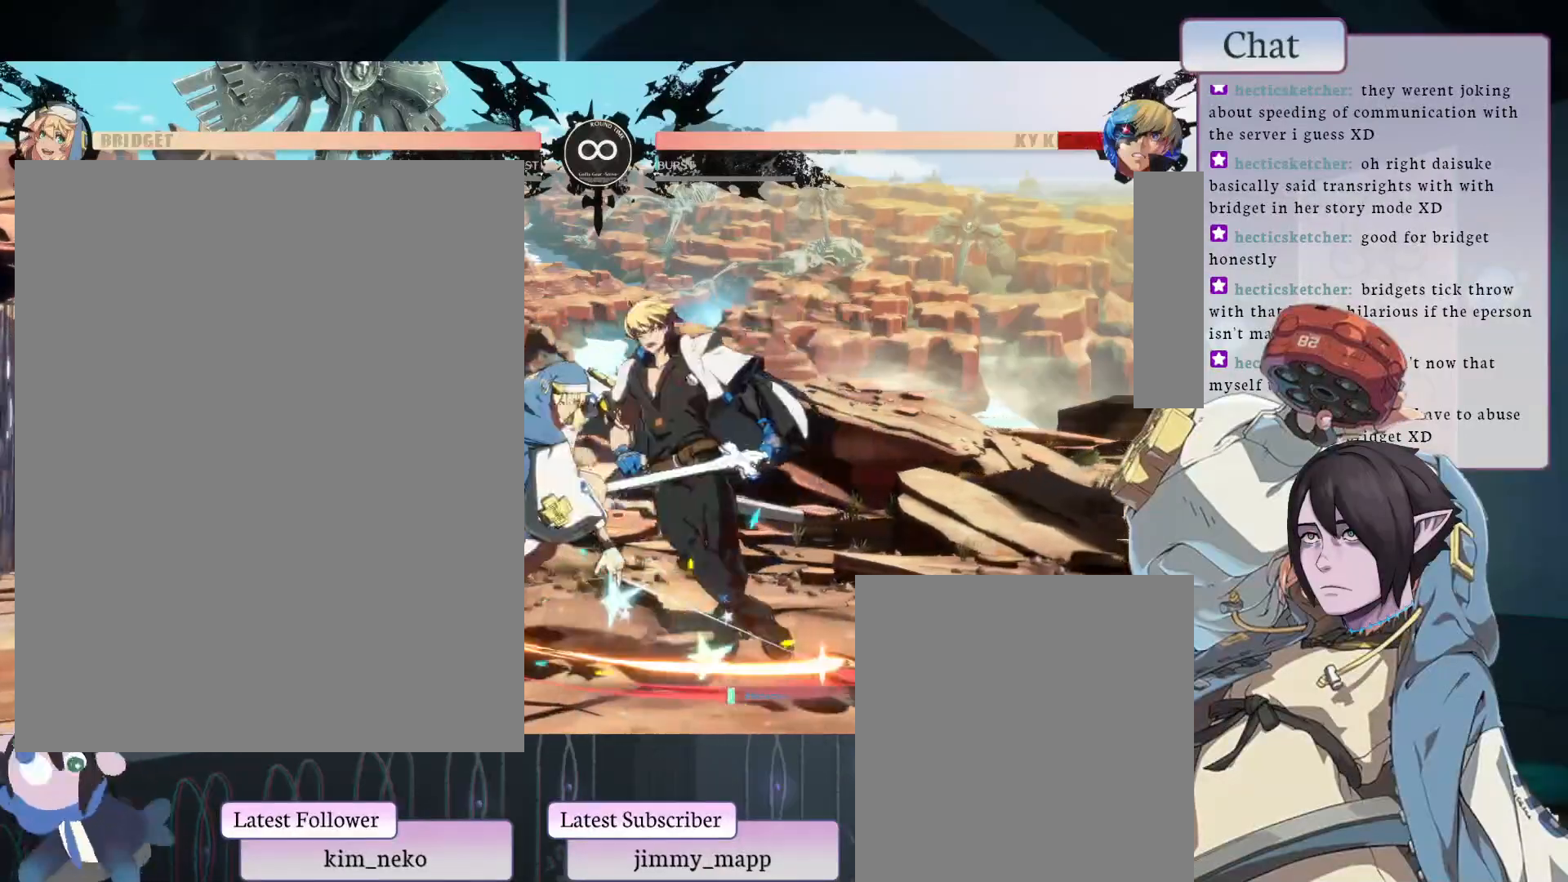
{"buttons": [], "left_stick": "center", "events": [[117, "R2", "up"]]}
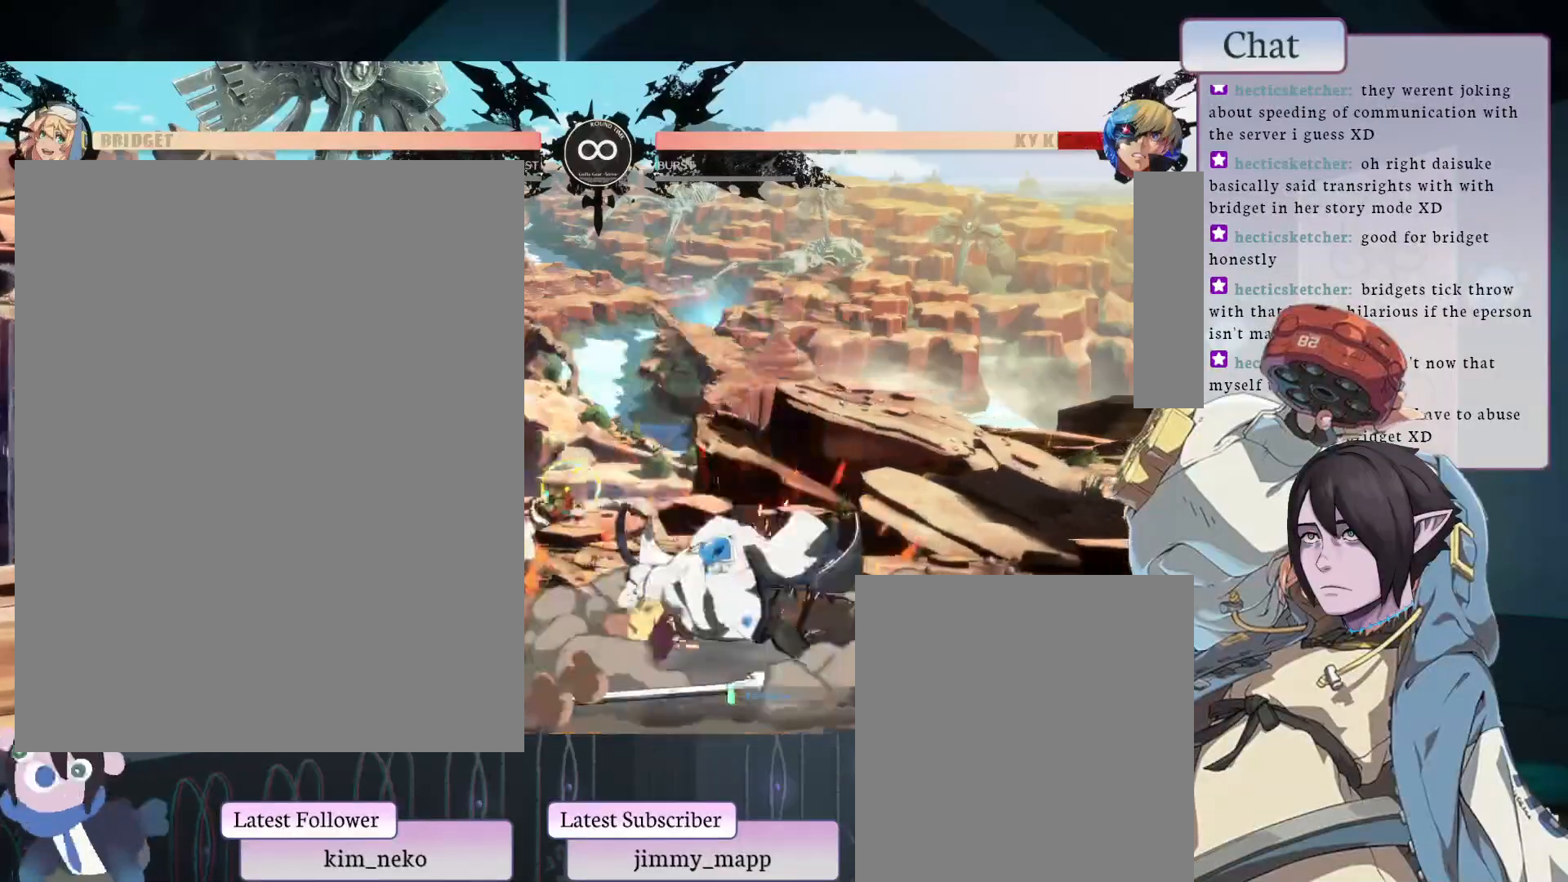
{"buttons": [], "left_stick": "center", "events": []}
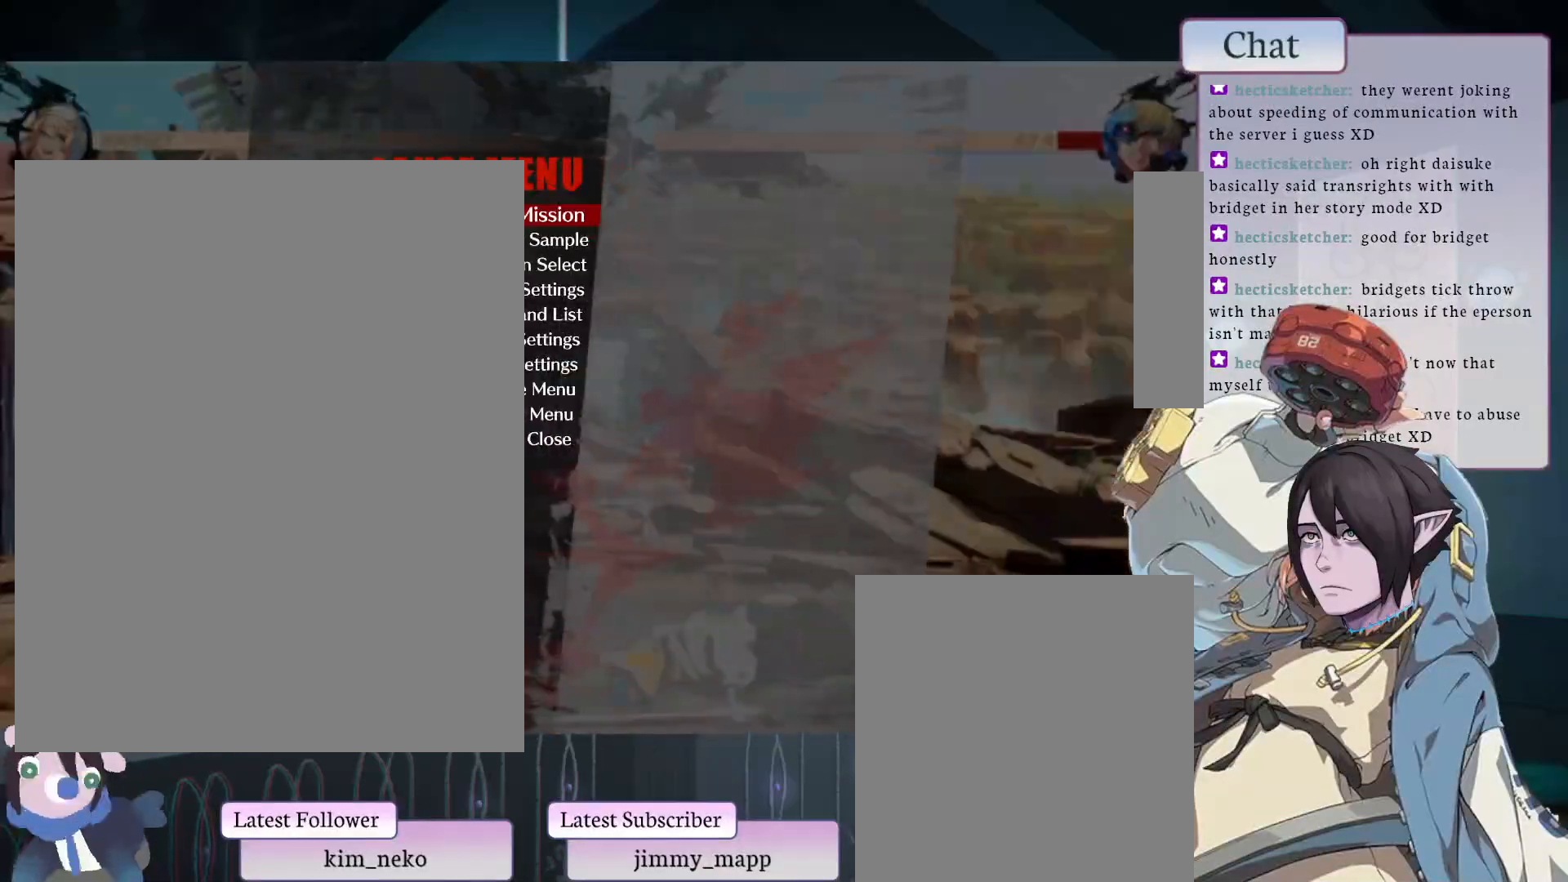
{"buttons": [], "left_stick": "center", "events": [[50, "CROSS", "down"], [117, "CROSS", "up"]]}
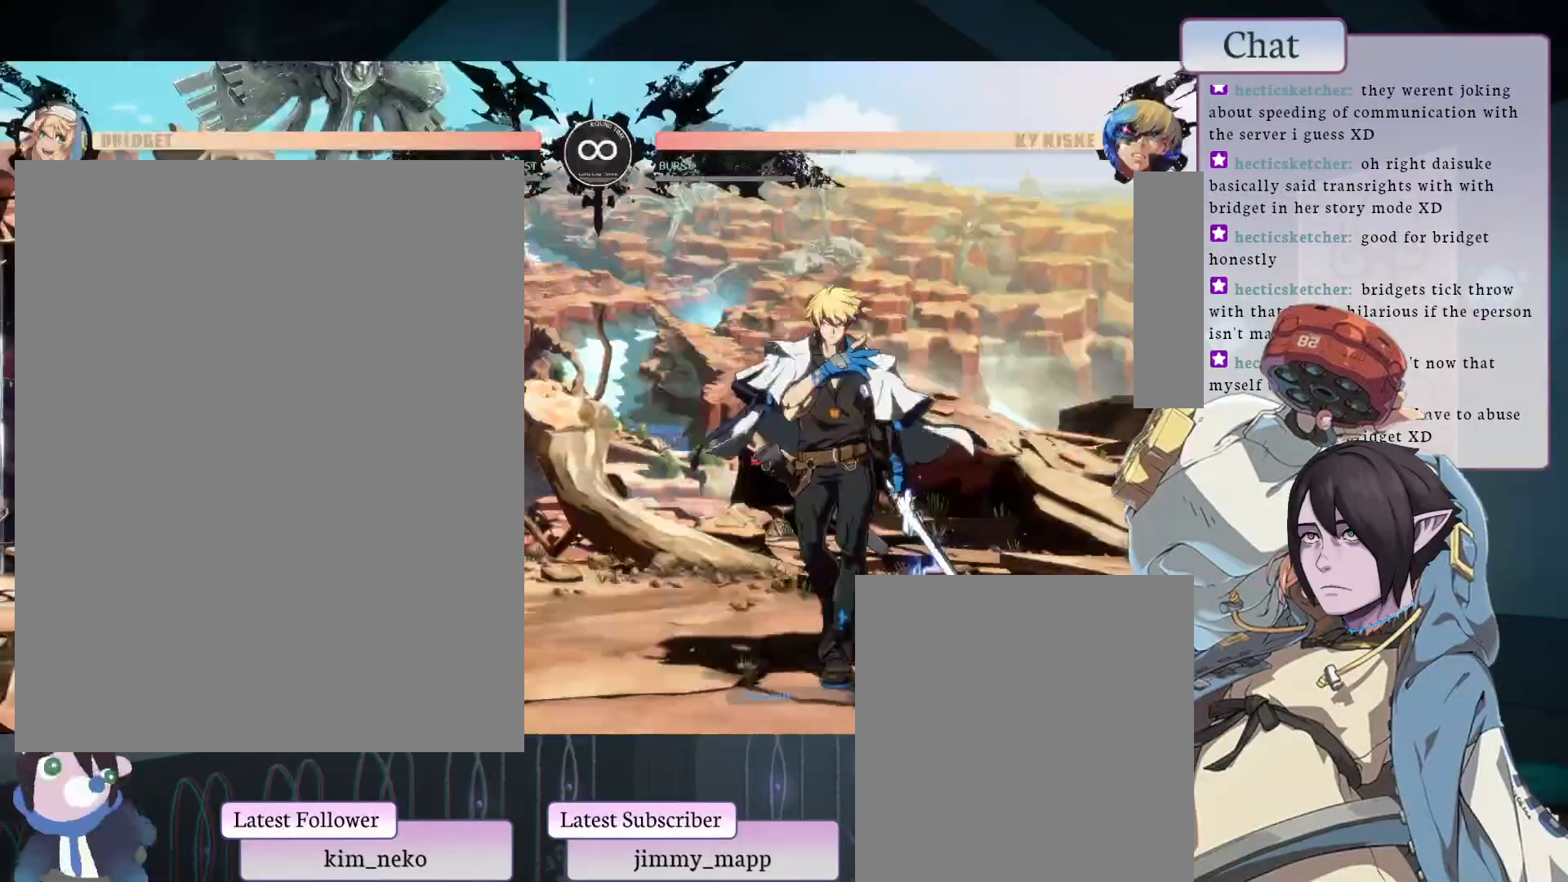
{"buttons": ["L1"], "left_stick": "center", "events": [[450, "L1", "down"]]}
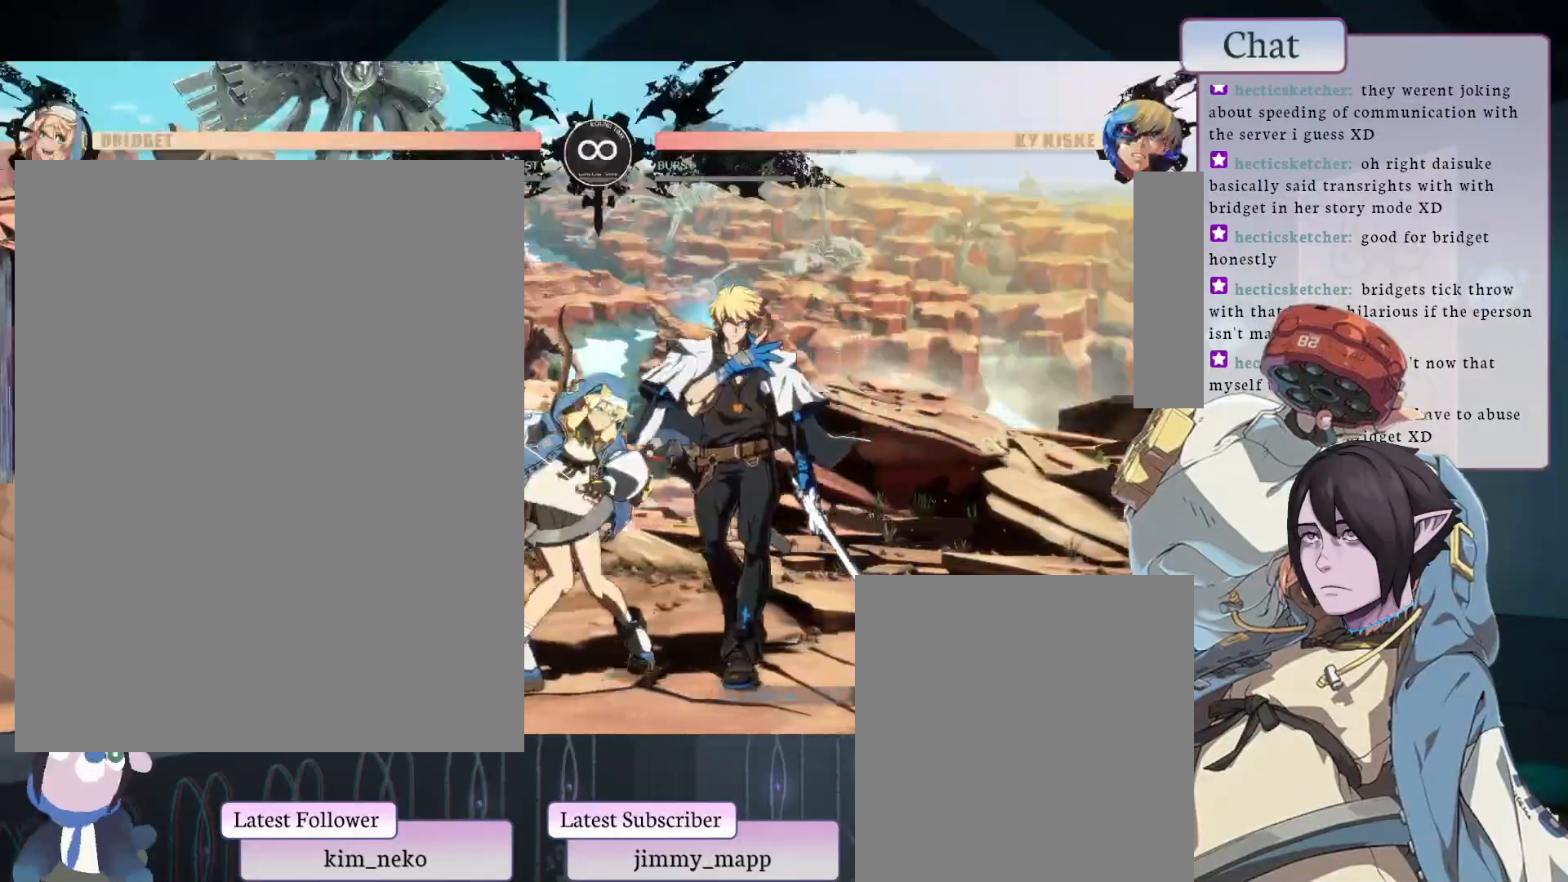
{"buttons": [], "left_stick": "center", "events": [[83, "L1", "up"], [83, "R2", "down"], [233, "R2", "up"]]}
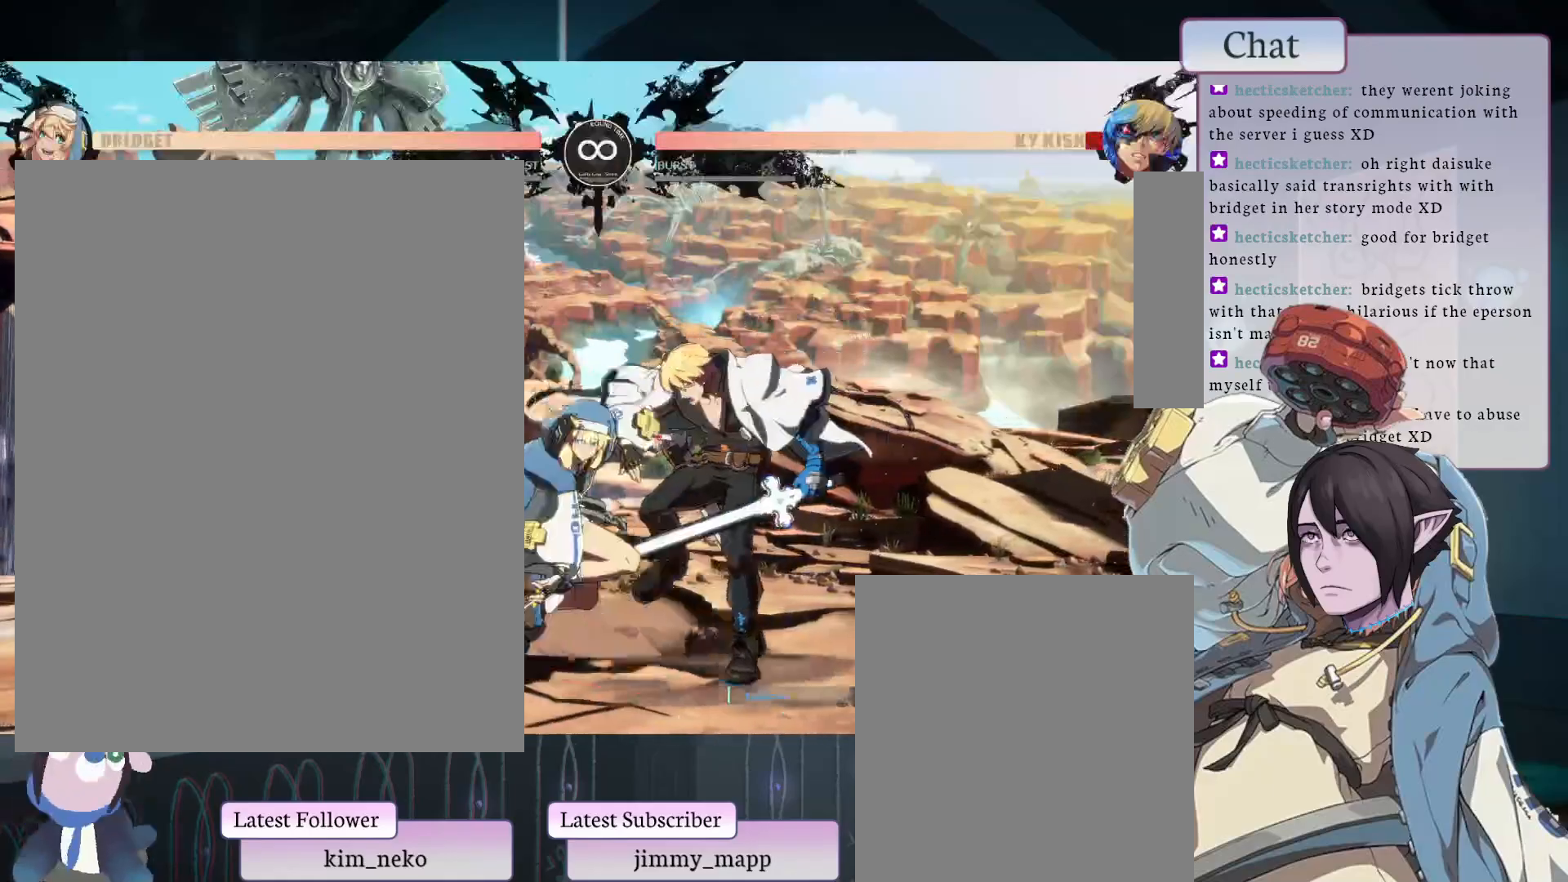
{"buttons": [], "left_stick": "center", "events": [[100, "TRIANGLE", "down"], [267, "TRIANGLE", "up"]]}
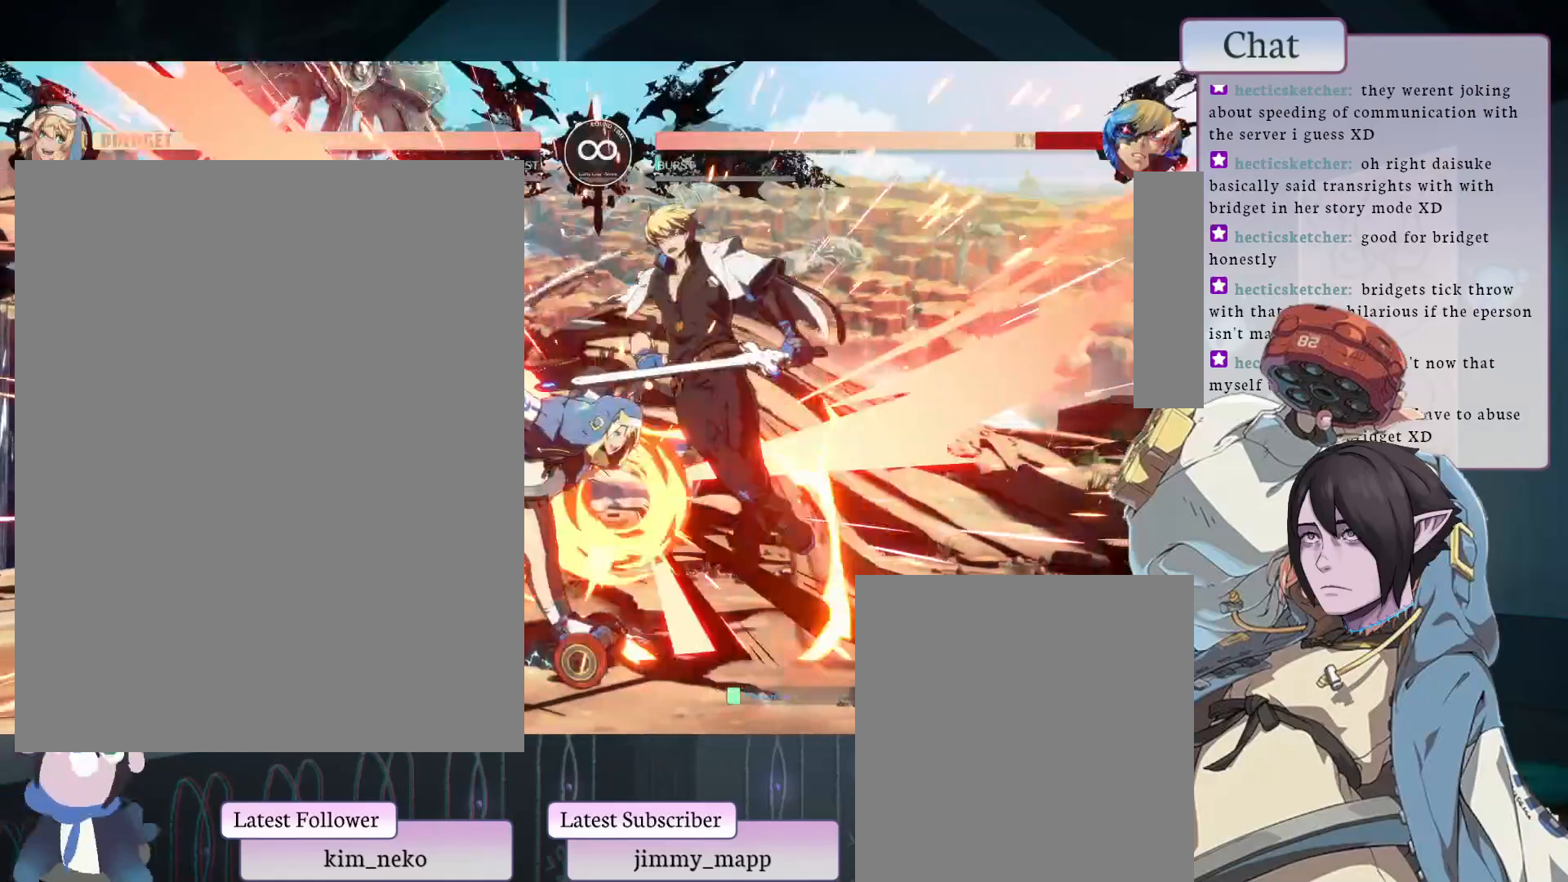
{"buttons": [], "left_stick": "center", "events": [[83, "TRIANGLE", "down"], [167, "TRIANGLE", "up"], [350, "L1", "down"], [350, "L2", "down"], [350, "TRIANGLE", "down"], [433, "TRIANGLE", "up"], [450, "L1", "up"], [483, "L2", "up"]]}
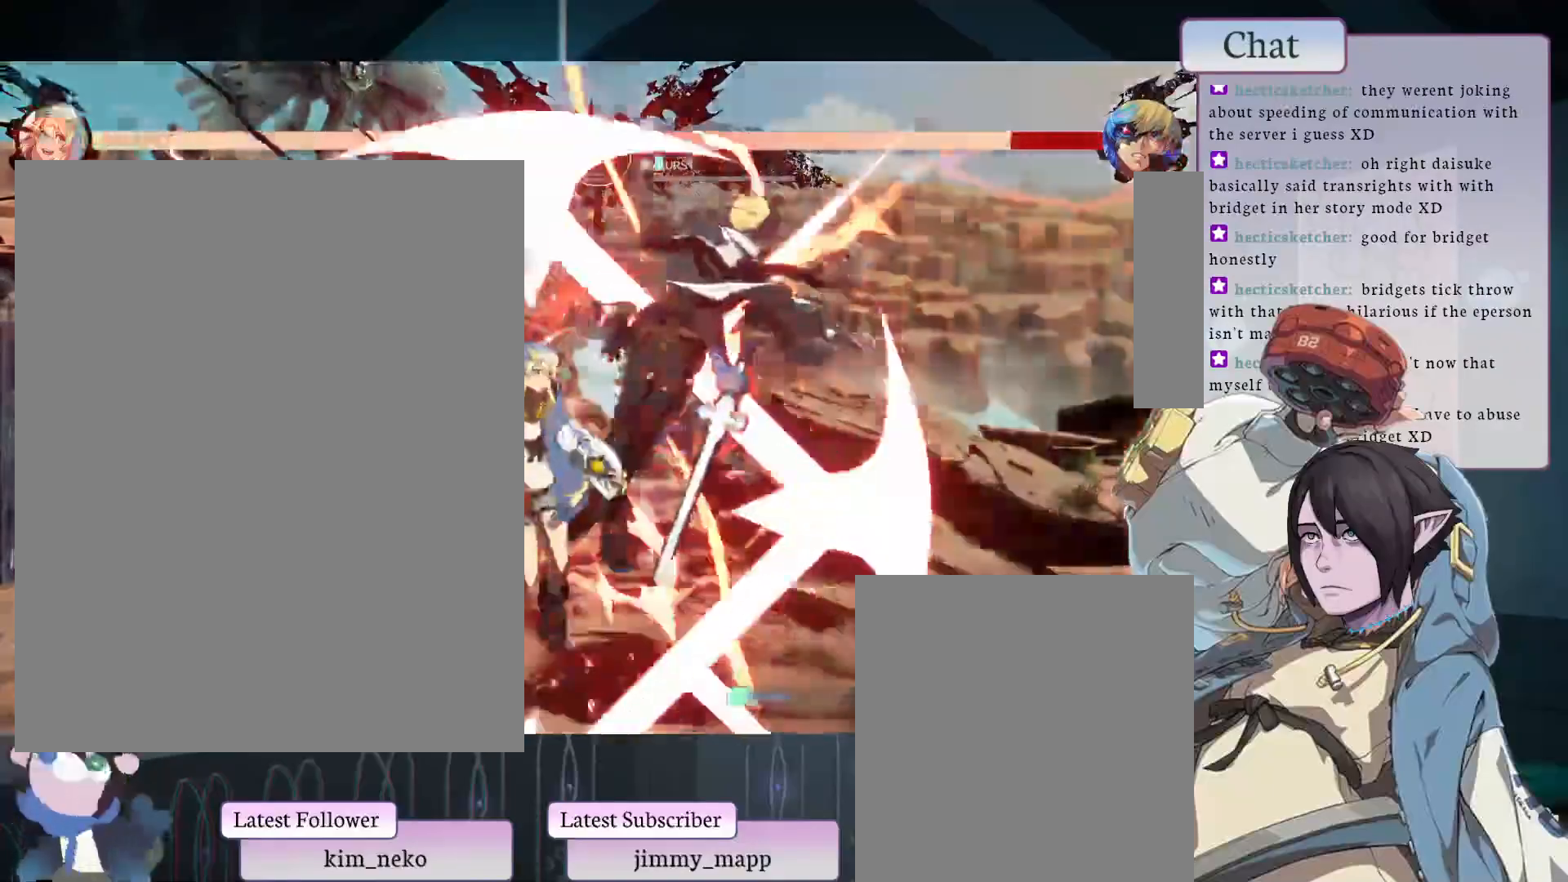
{"buttons": [], "left_stick": "center", "events": []}
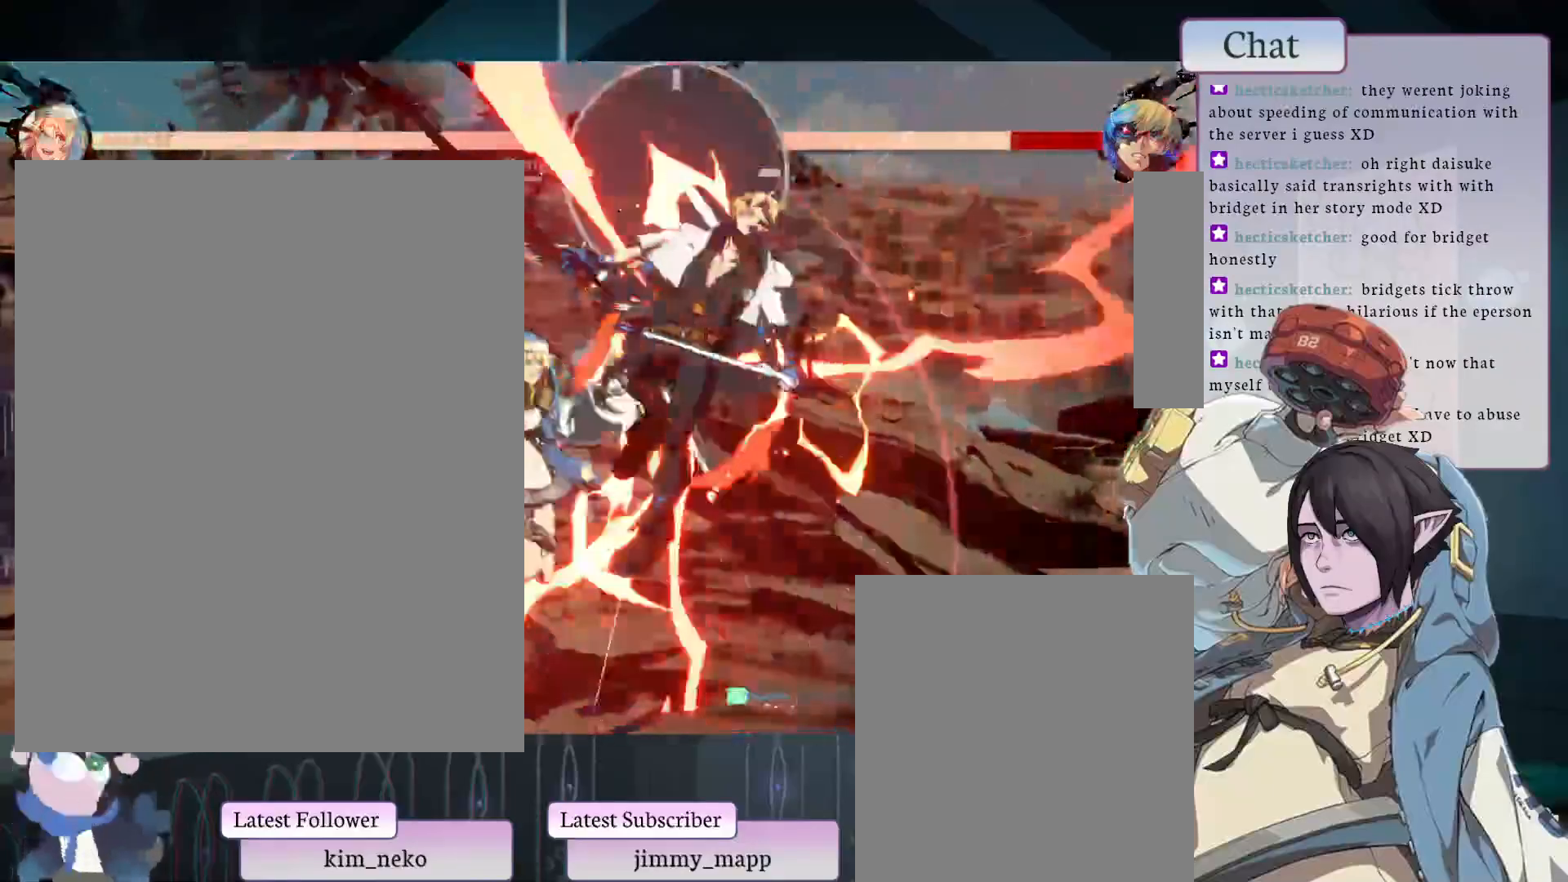
{"buttons": [], "left_stick": "center", "events": []}
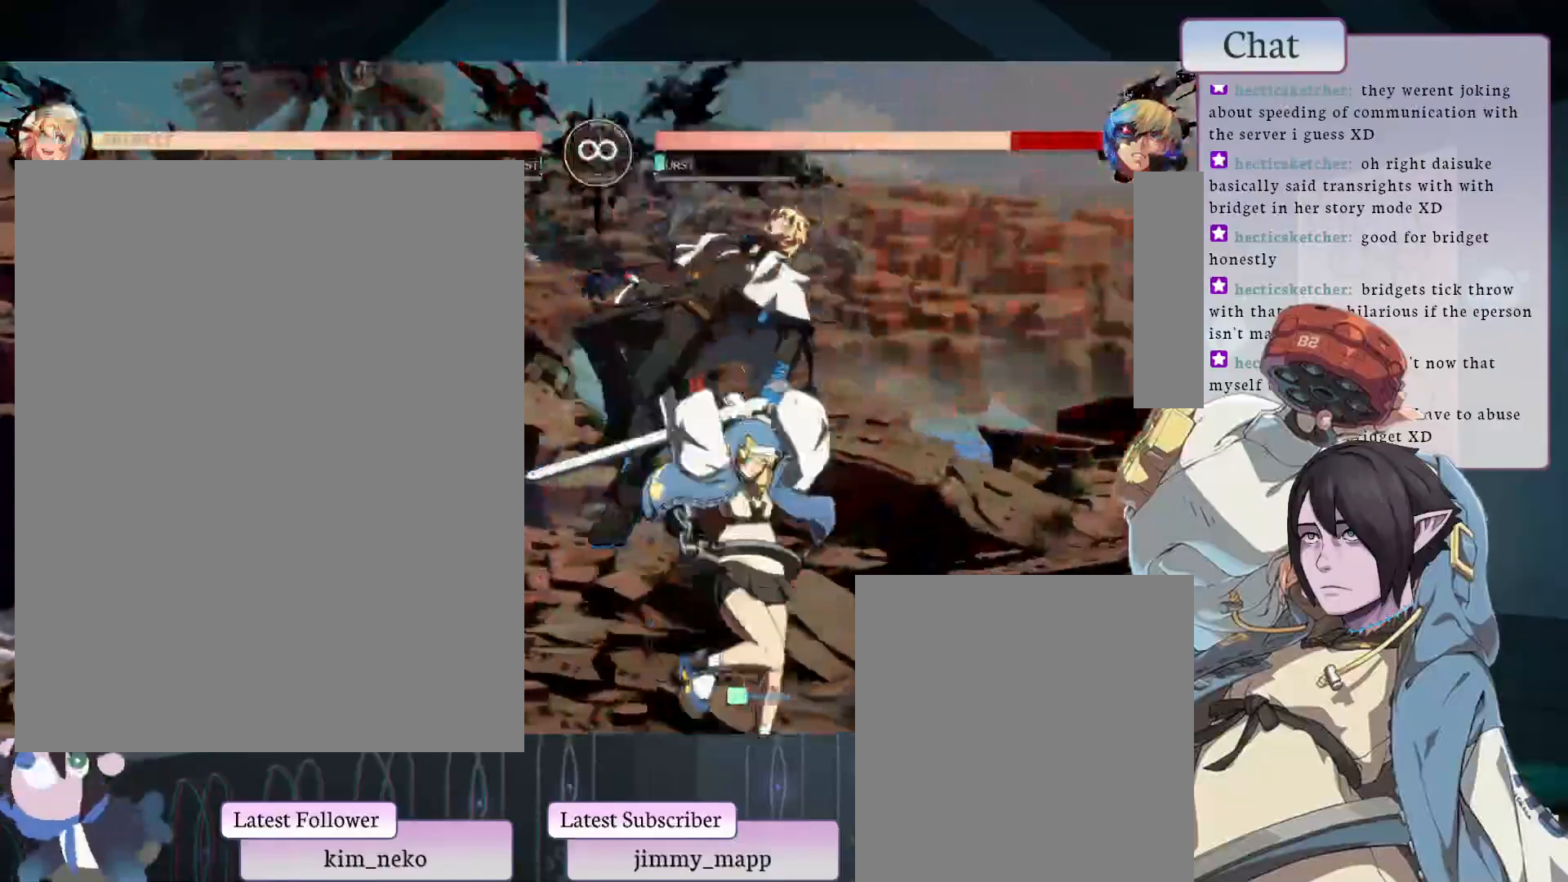
{"buttons": ["L1"], "left_stick": "center", "events": [[400, "L1", "down"]]}
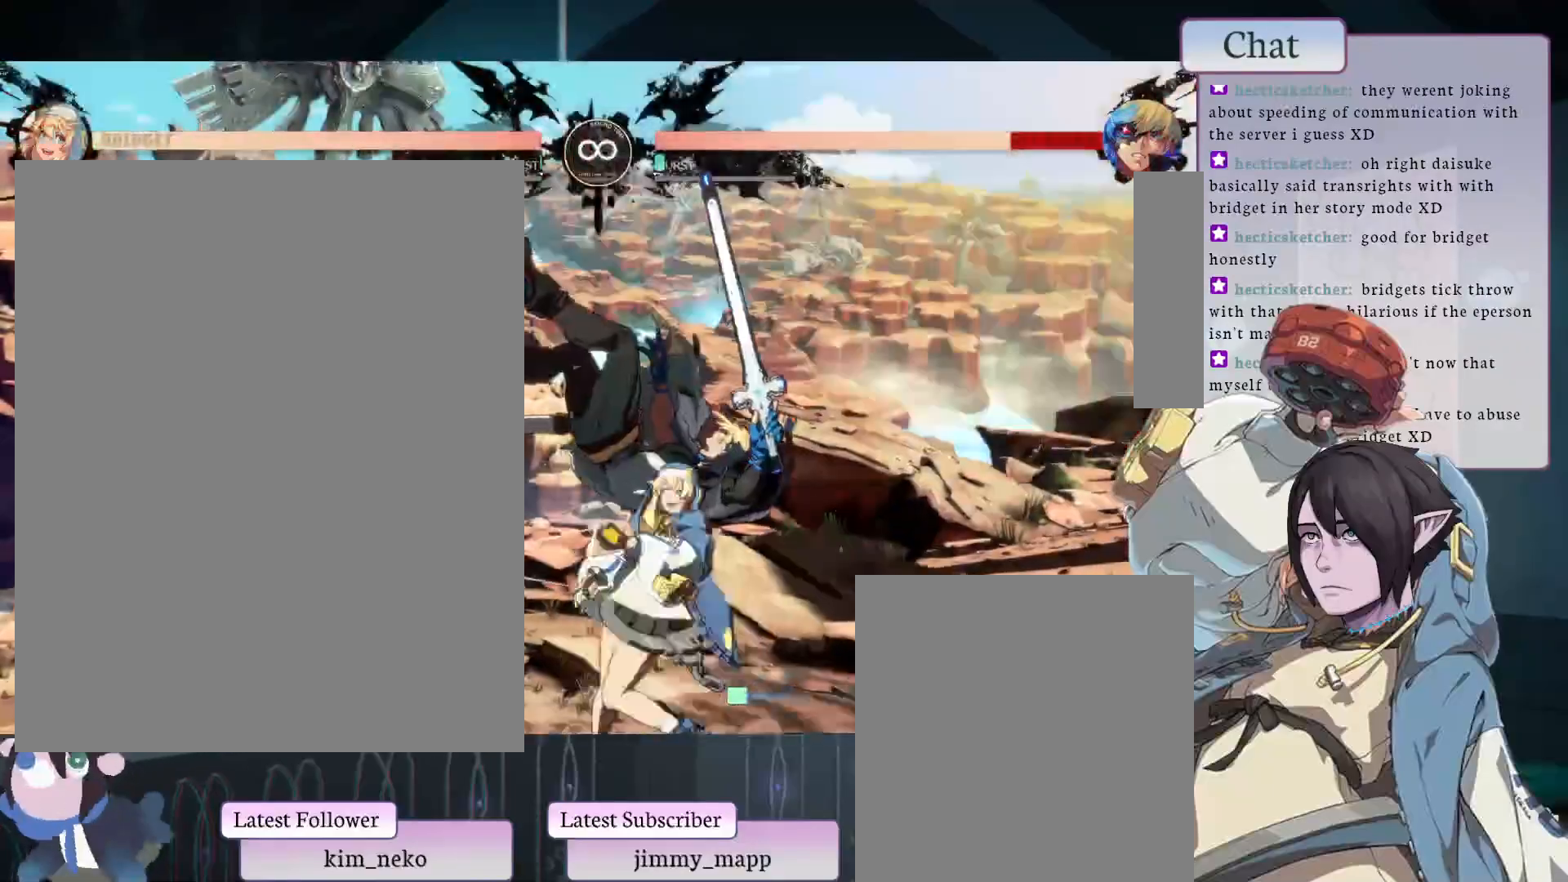
{"buttons": ["L2"], "left_stick": "center", "events": [[167, "L1", "up"], [217, "L1", "down"], [300, "L1", "up"], [417, "L2", "down"]]}
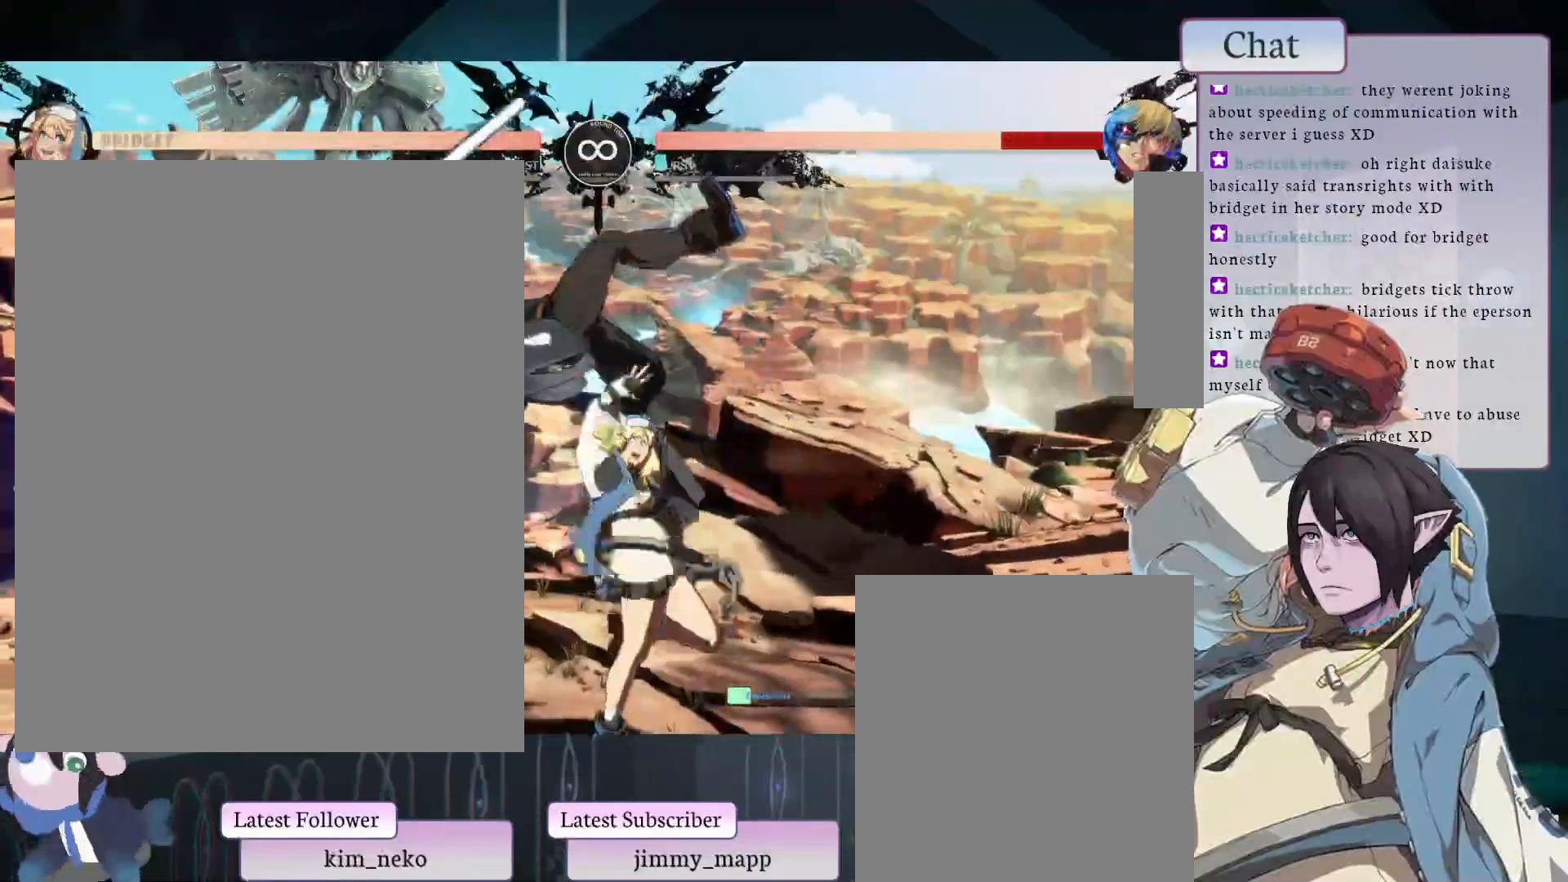
{"buttons": [], "left_stick": "center", "events": [[17, "L2", "up"], [67, "L2", "down"], [167, "L2", "up"], [183, "L2", "down"], [267, "L2", "up"], [333, "L2", "down"], [400, "L2", "up"]]}
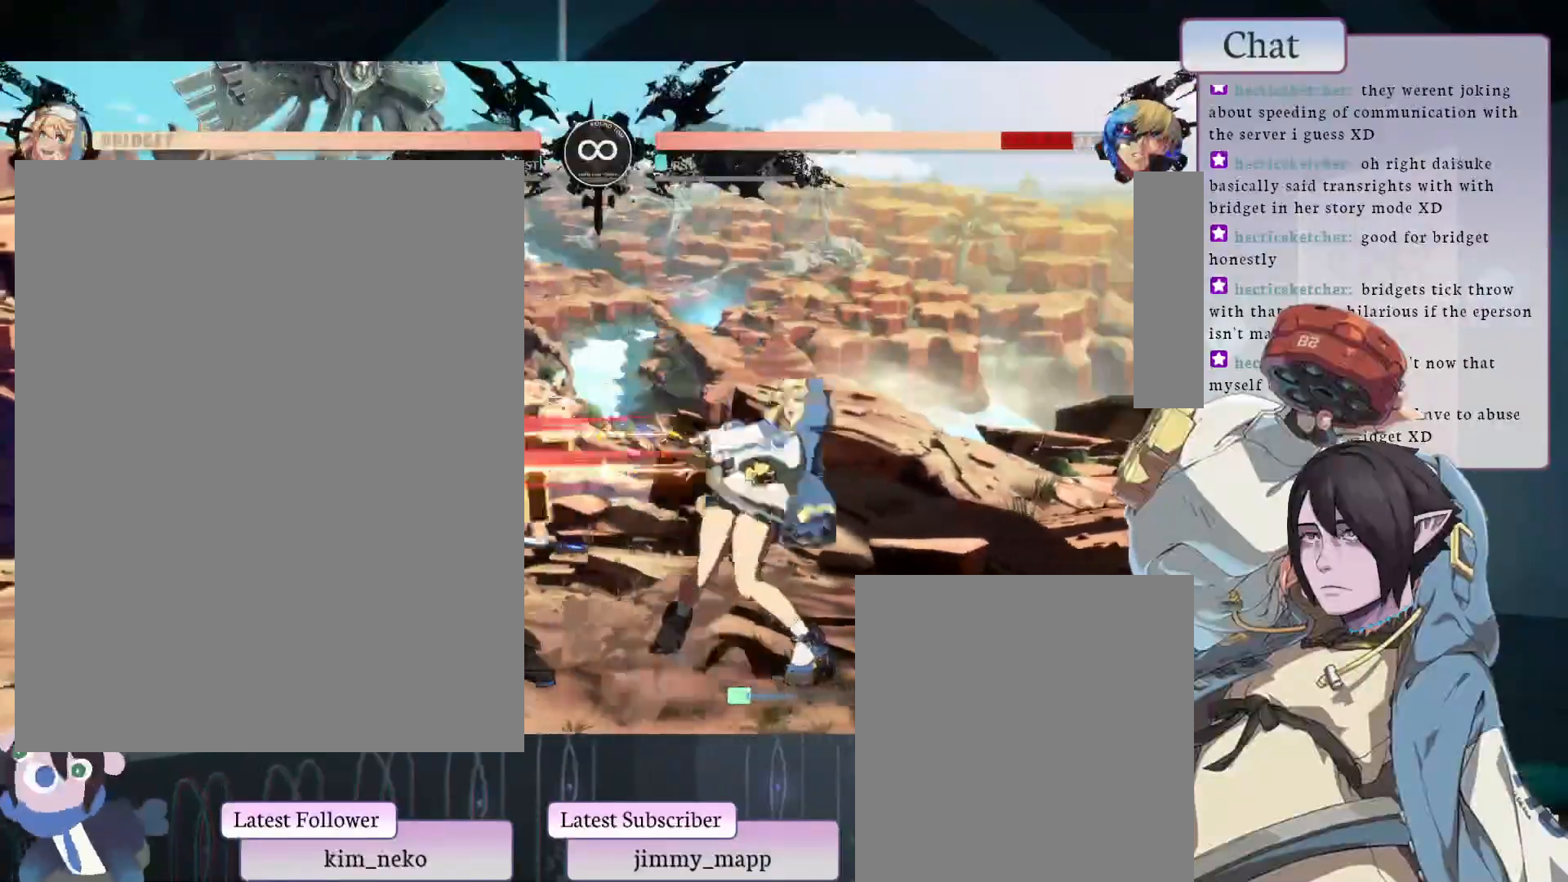
{"buttons": [], "left_stick": "center", "events": []}
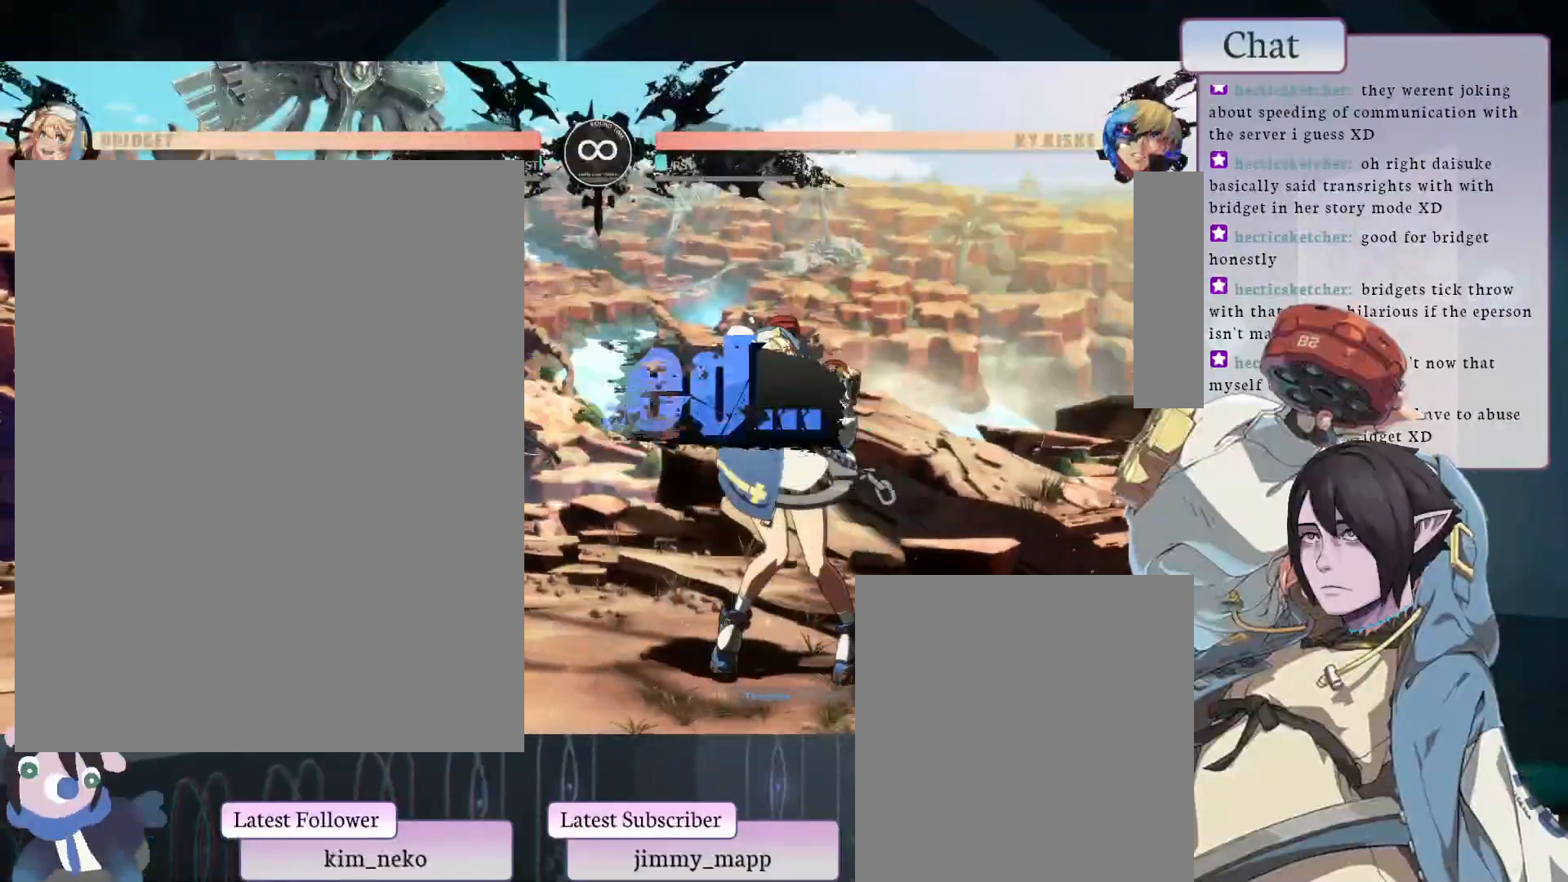
{"buttons": [], "left_stick": "center", "events": []}
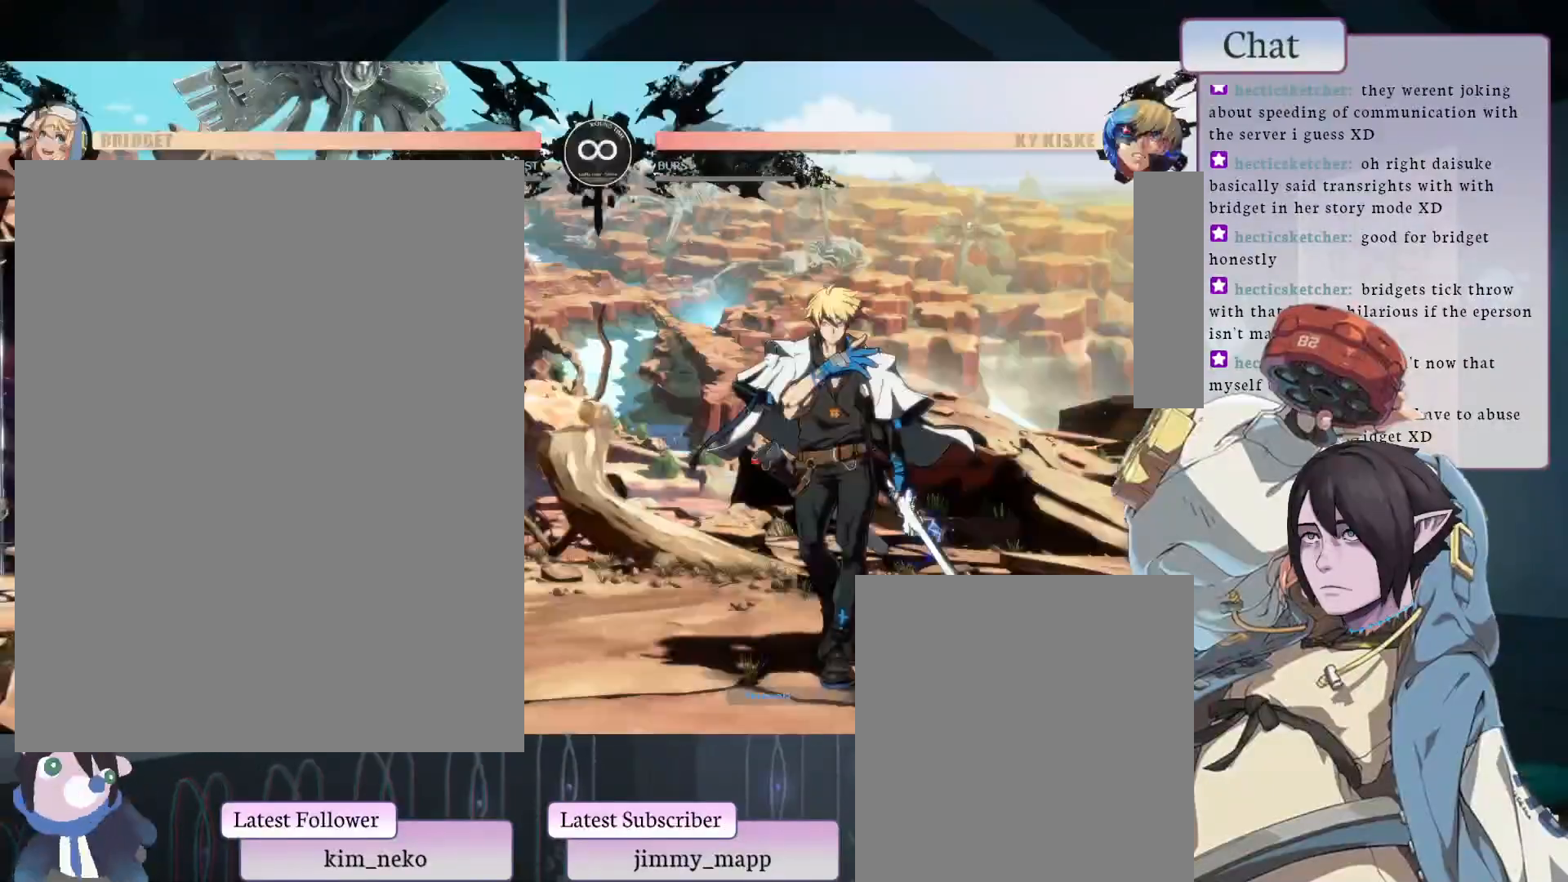
{"buttons": ["CROSS"], "left_stick": "center", "events": [[433, "CROSS", "down"]]}
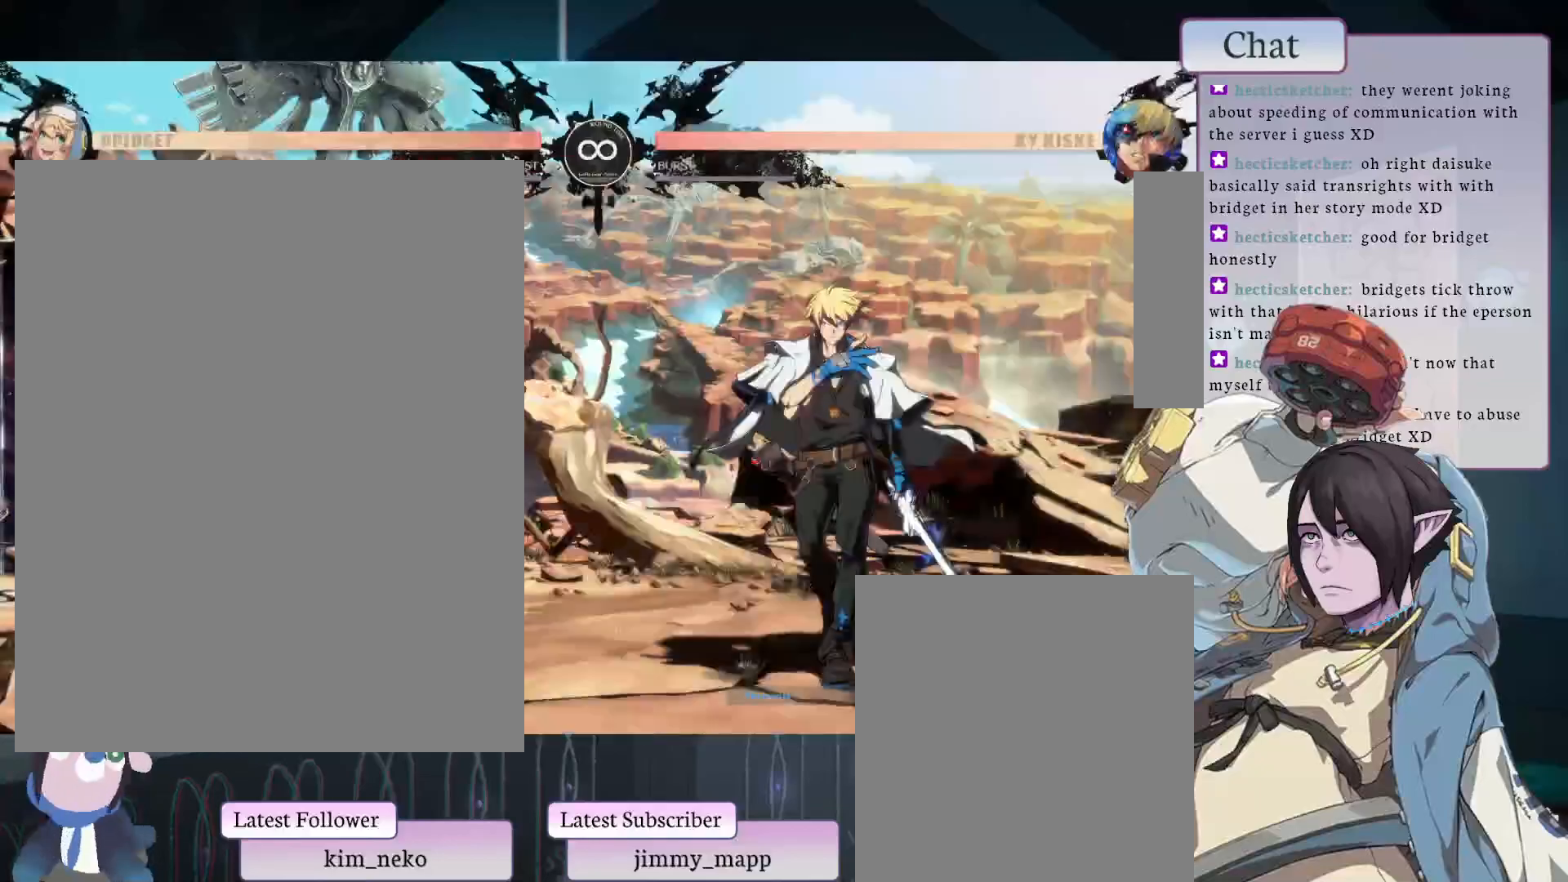
{"buttons": [], "left_stick": "center", "events": [[50, "CROSS", "up"]]}
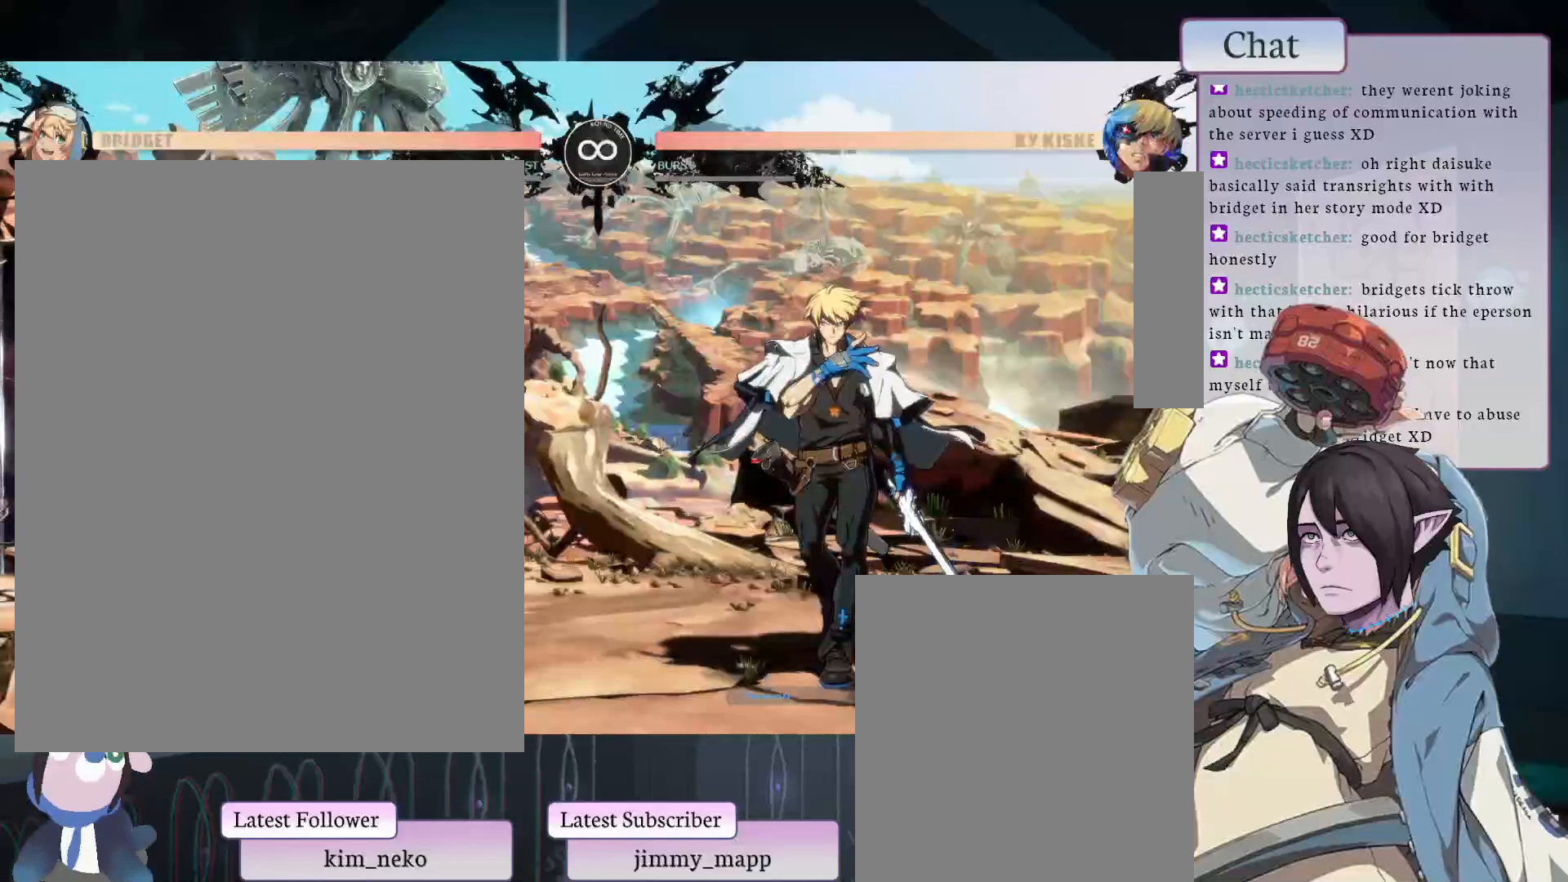
{"buttons": [], "left_stick": "center", "events": []}
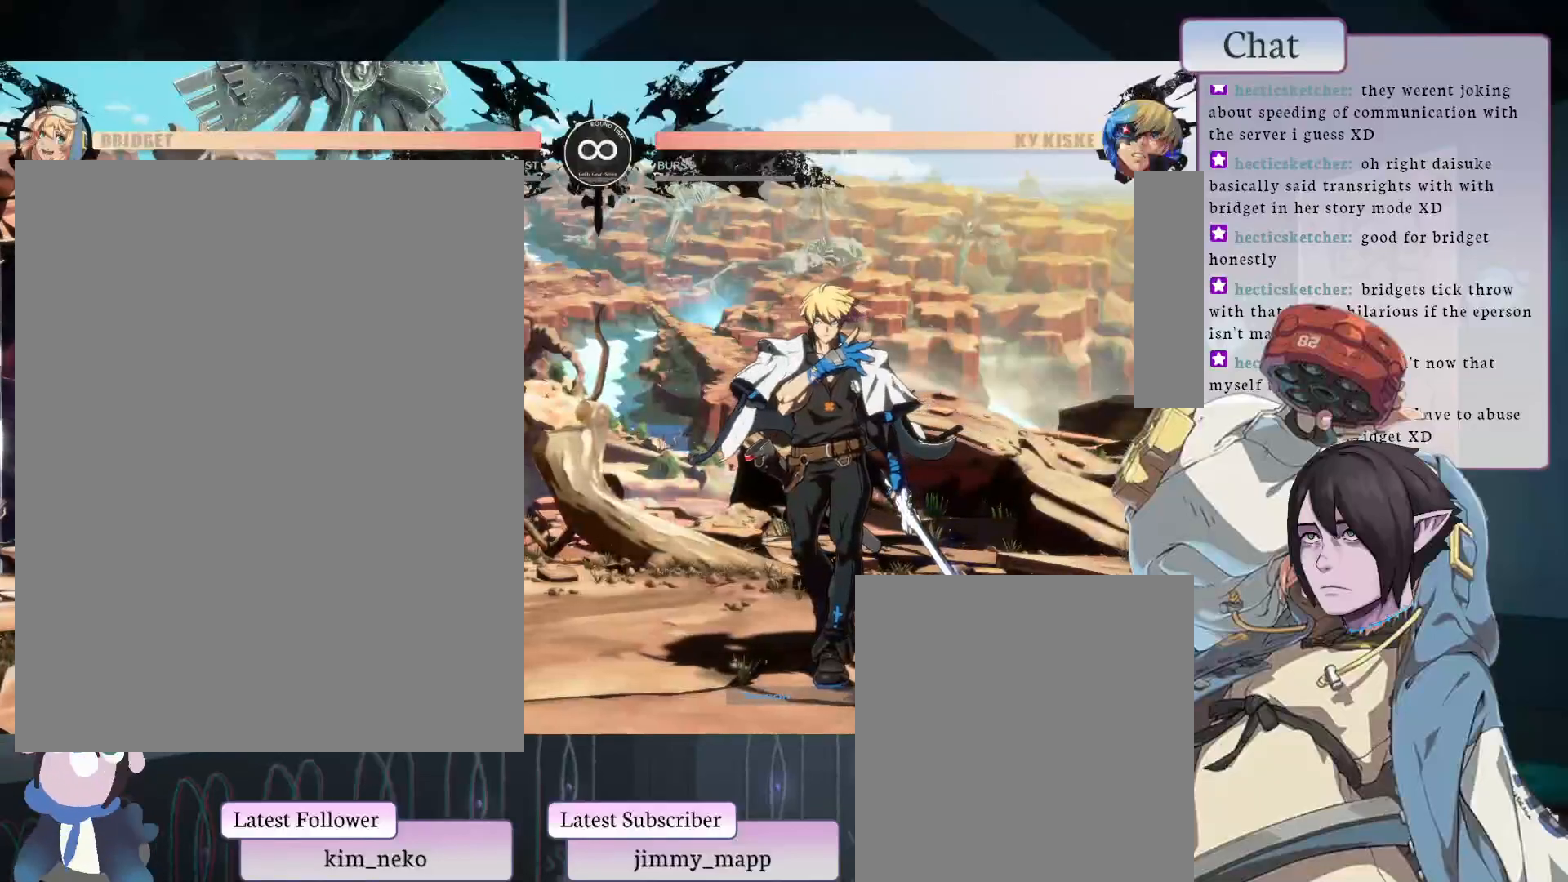
{"buttons": ["R2"], "left_stick": "center", "events": [[283, "L1", "down"], [417, "L1", "up"], [483, "R2", "down"]]}
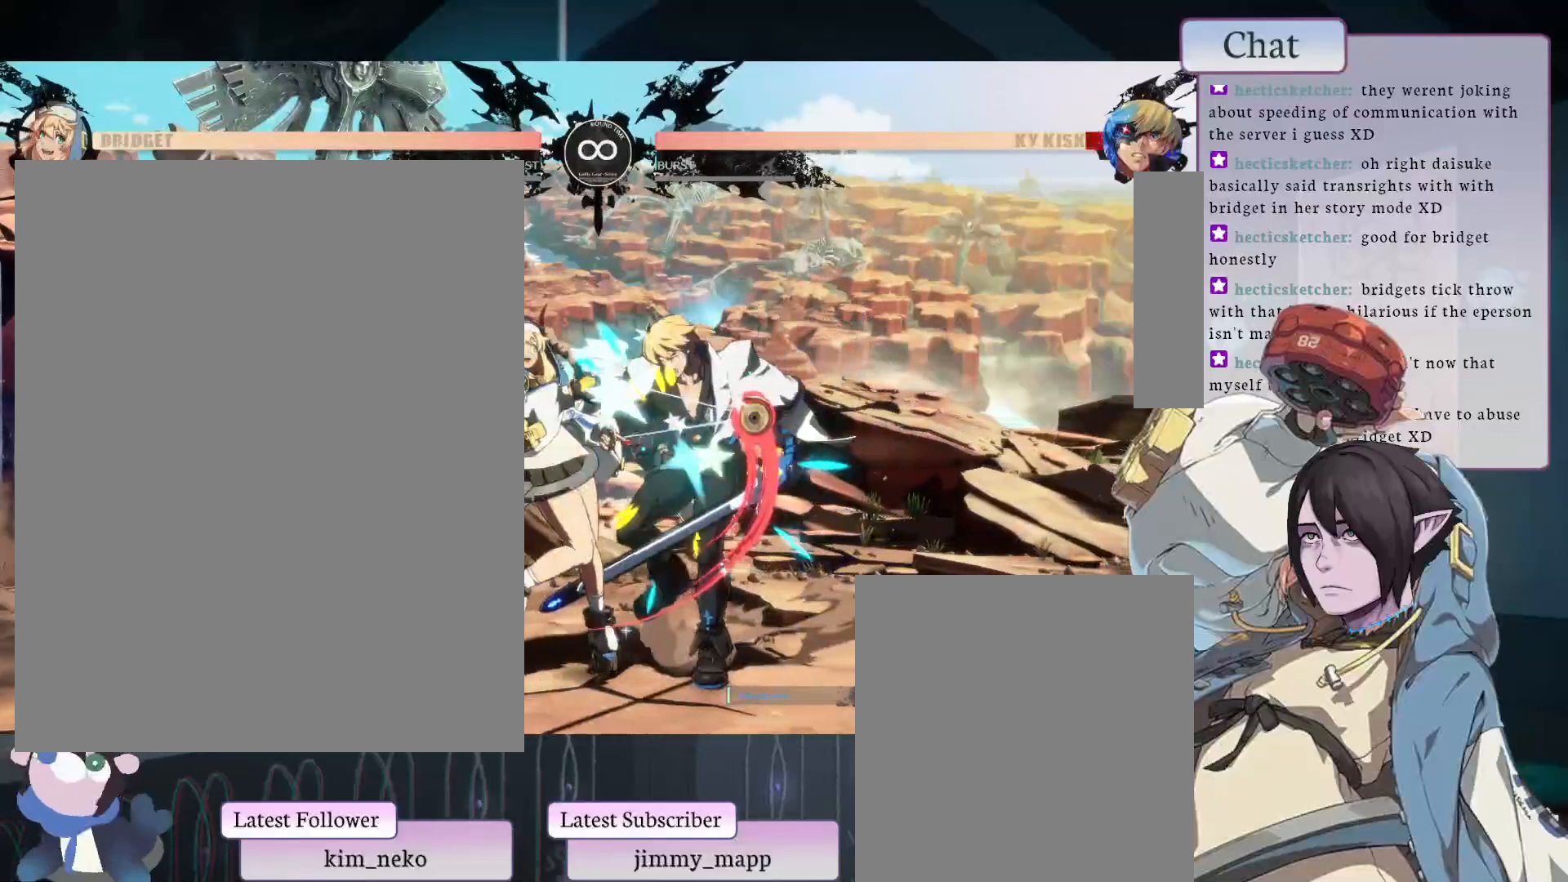
{"buttons": ["TRIANGLE"], "left_stick": "center", "events": [[83, "R2", "up"], [483, "TRIANGLE", "down"]]}